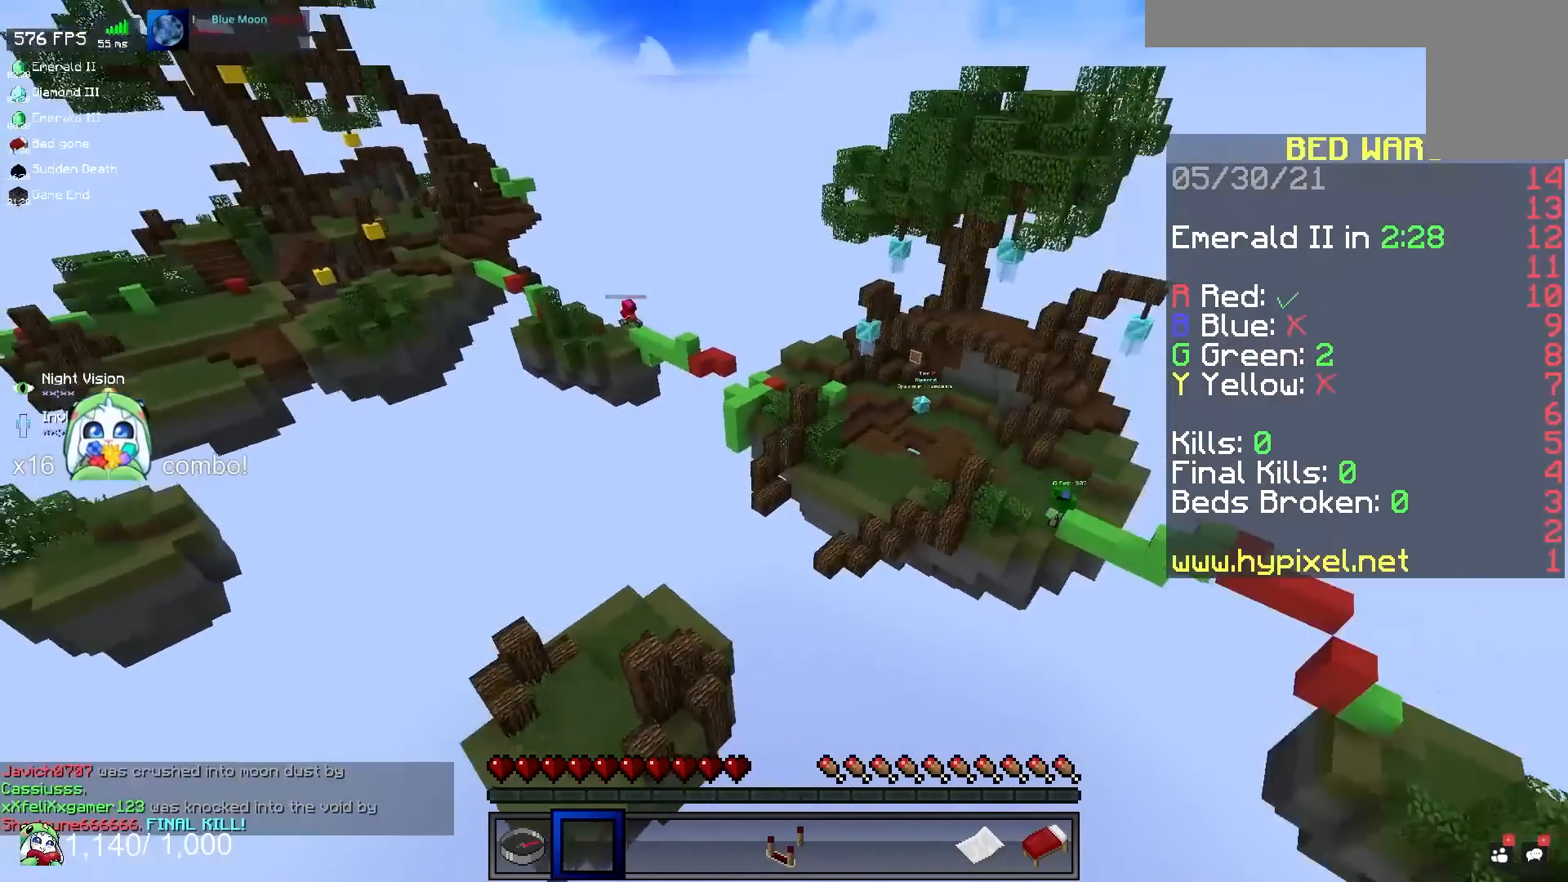
Gameplay with keyboard and mouse; each line is a JSON object with the keys and mouse buttons held at the frame after it. "events" lists presses ("down") and releases ("up") of "a", "d", "s", "space", "w", "mouse_left" and "mouse_right" between this image and that frame as [ms after this image, input, new state], when the widget could be followed in between. "mouse_left", "mouse_right" = the "left", "right" buttons of the "mouse" list. No other keys are recorded. Fast repeated clicks can show as one long hold. Mouse movement is not recorded.
{"keys": ["s"], "mouse": [], "events": [[500, "d", "up"]]}
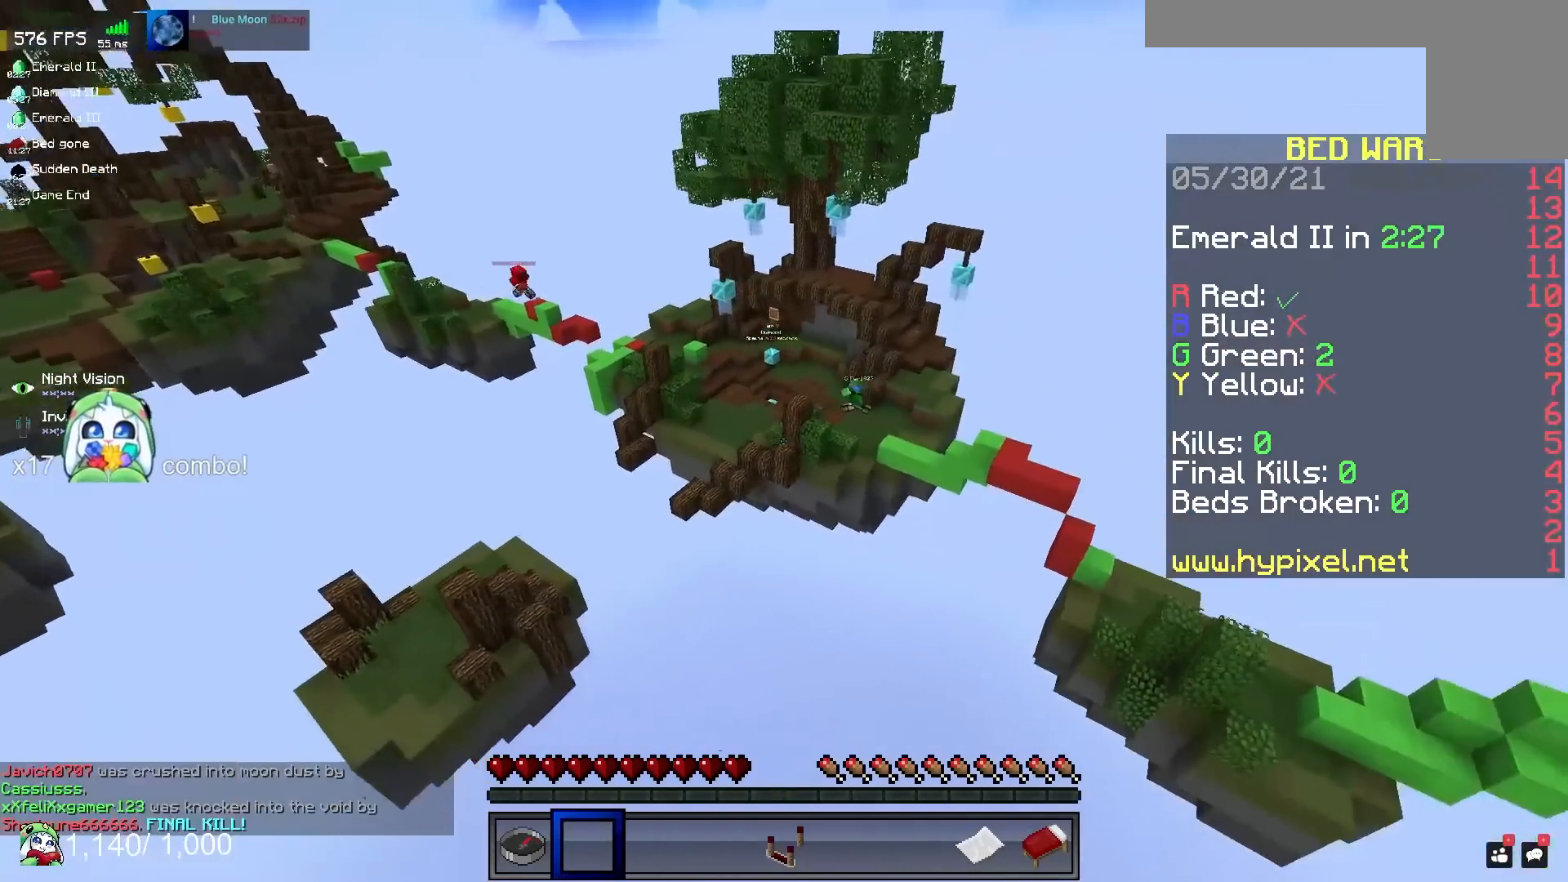
{"keys": [], "mouse": [], "events": [[17, "s", "up"]]}
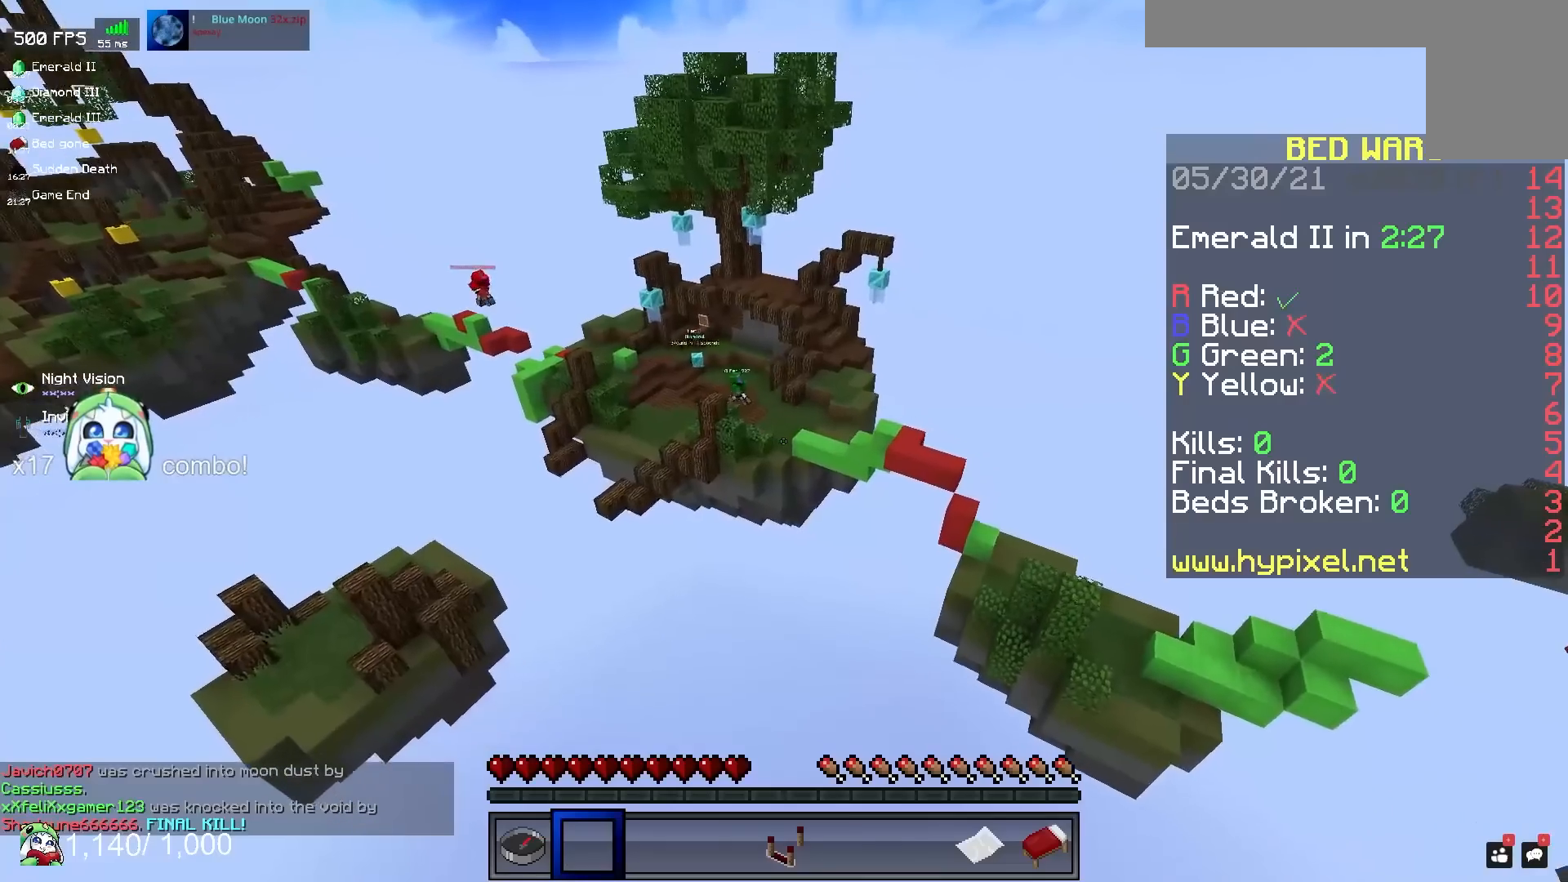
{"keys": ["a", "w"], "mouse": [], "events": [[217, "a", "down"], [433, "w", "down"]]}
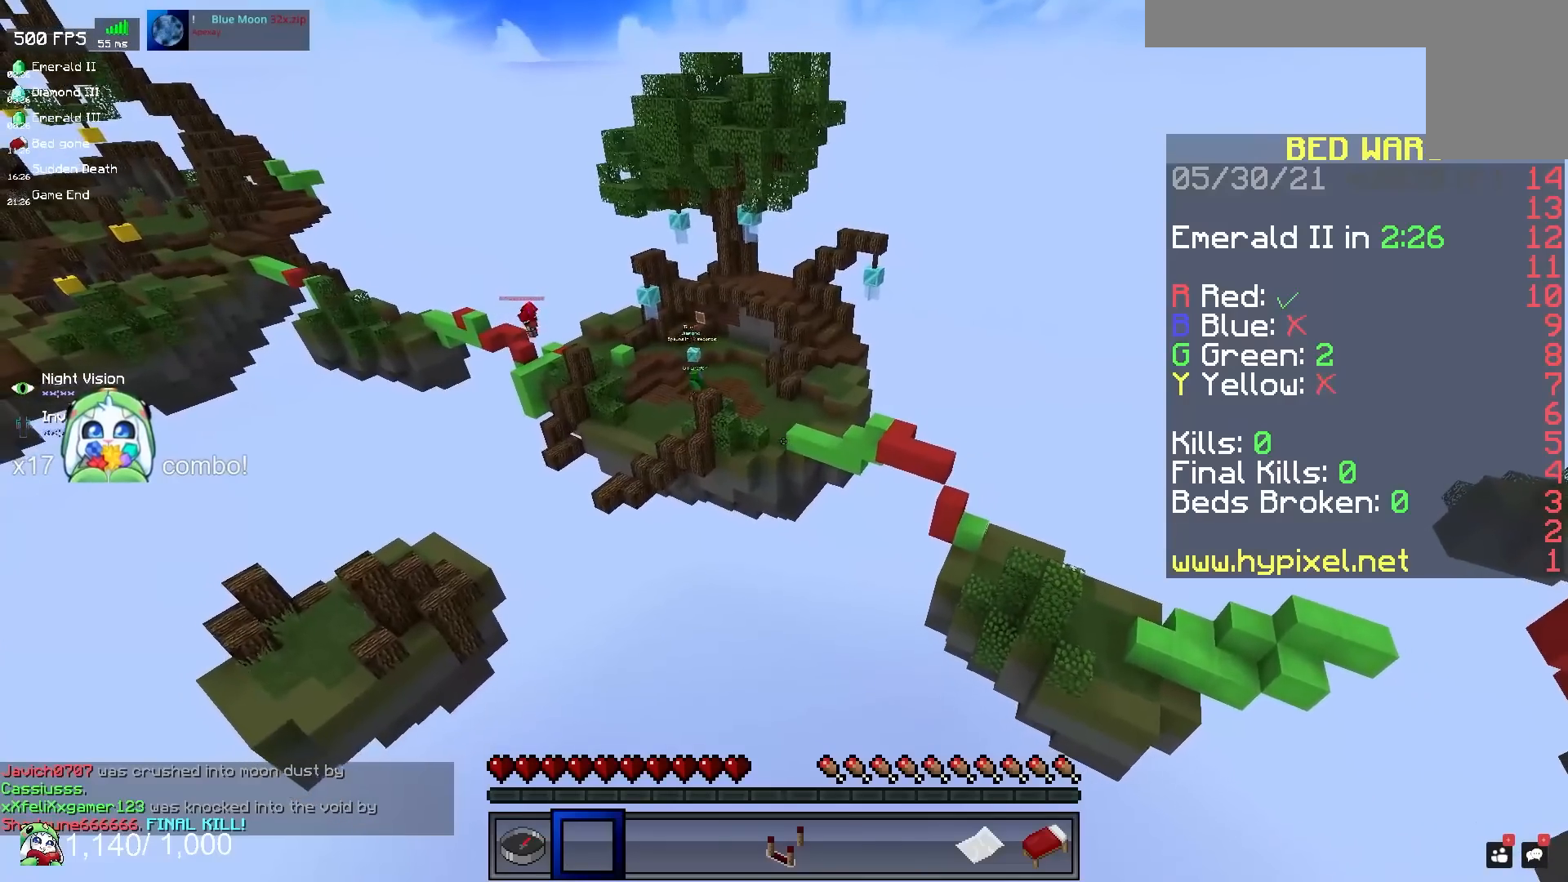
{"keys": [], "mouse": [], "events": [[233, "a", "up"], [333, "w", "up"]]}
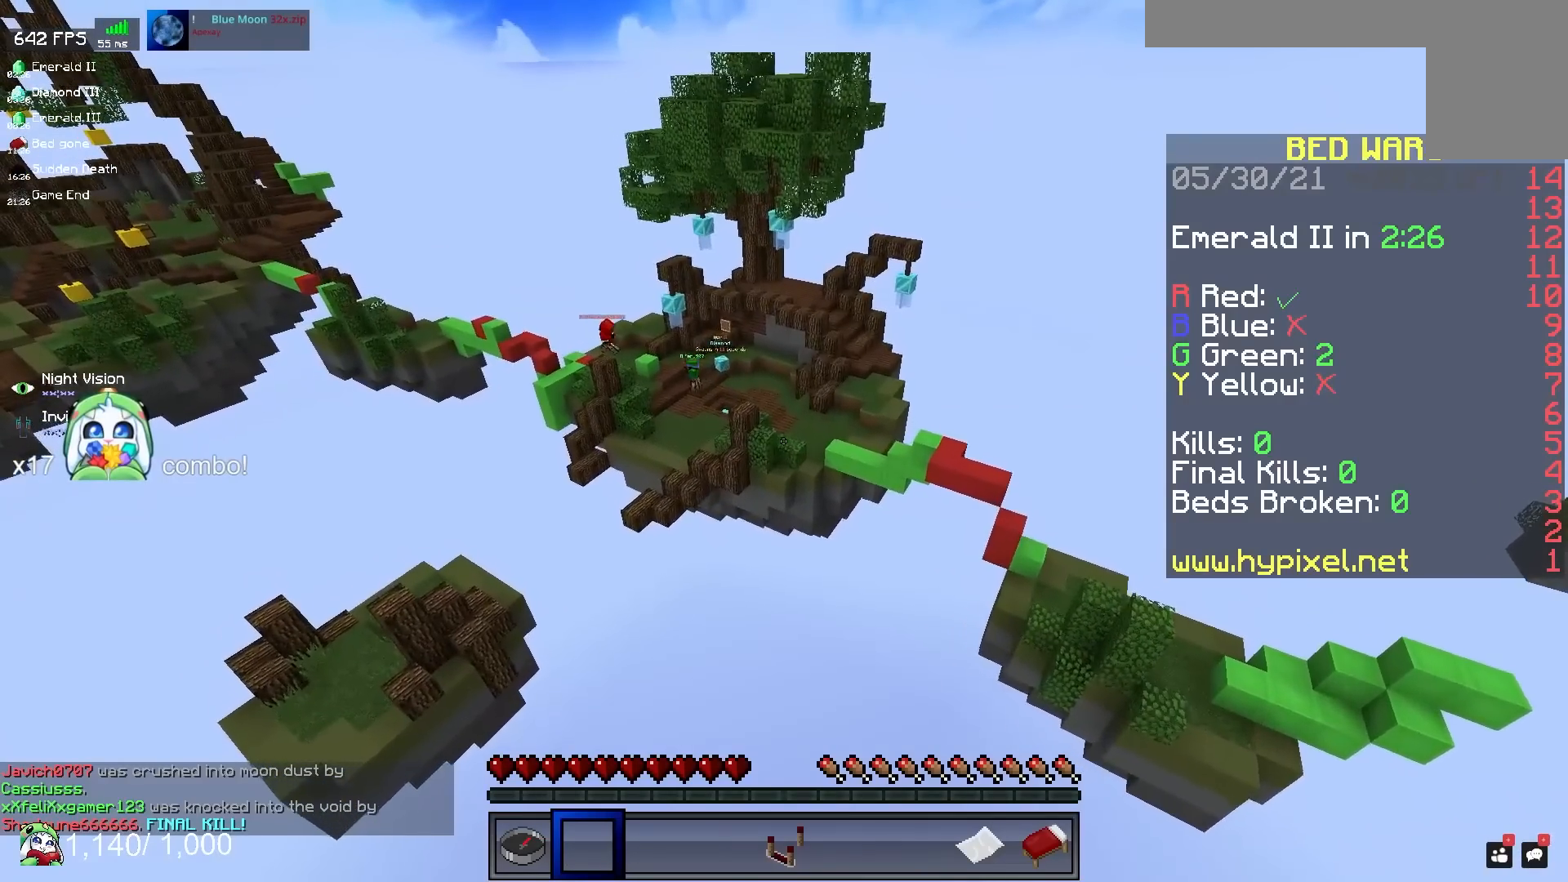
{"keys": [], "mouse": [], "events": []}
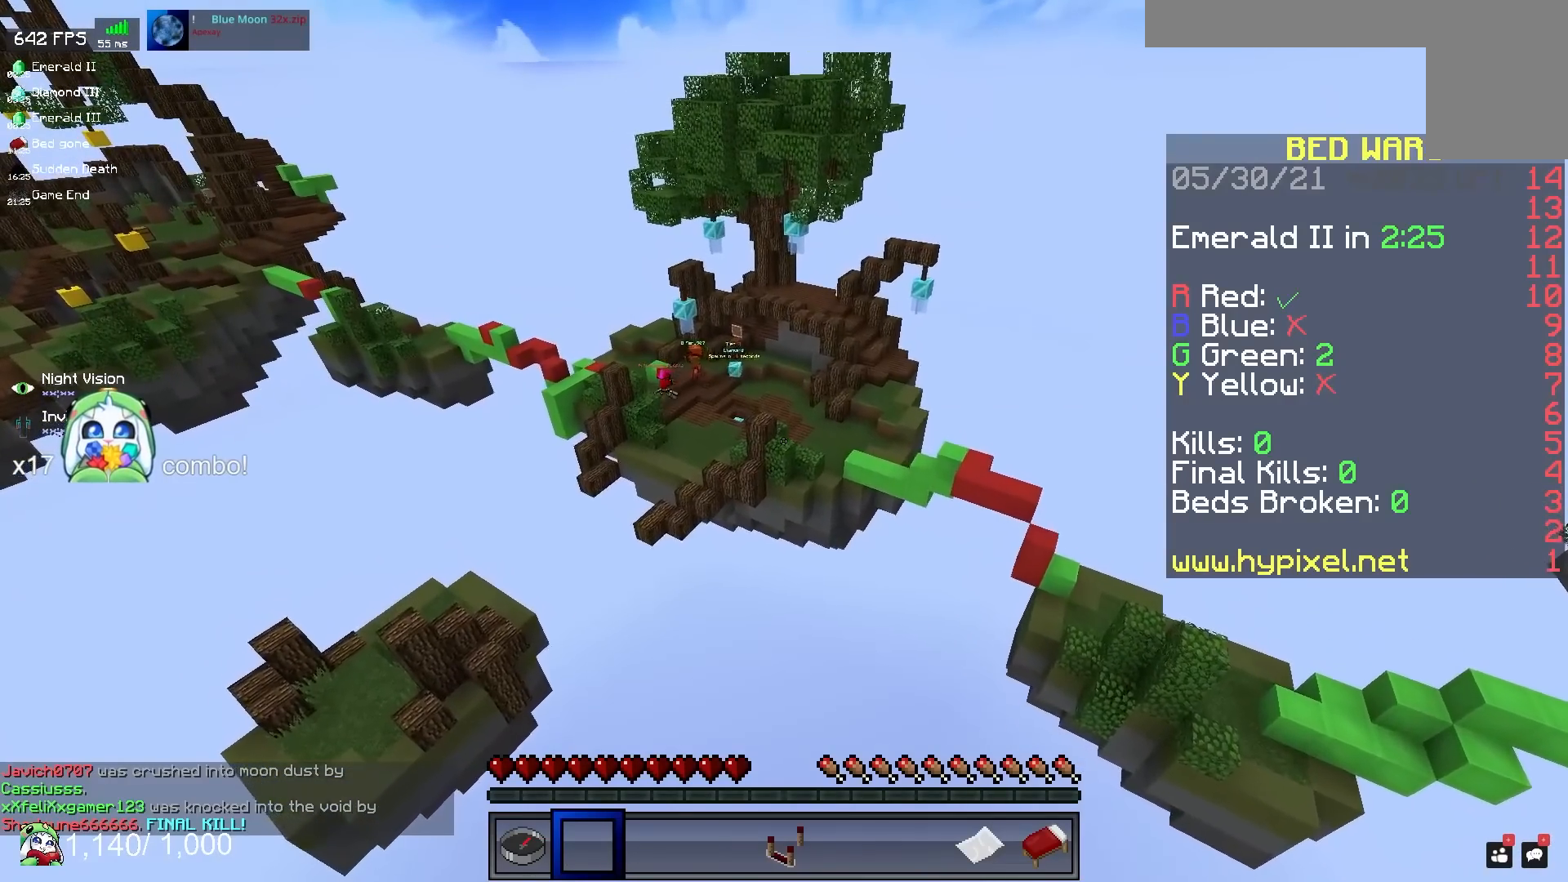
{"keys": [], "mouse": [], "events": []}
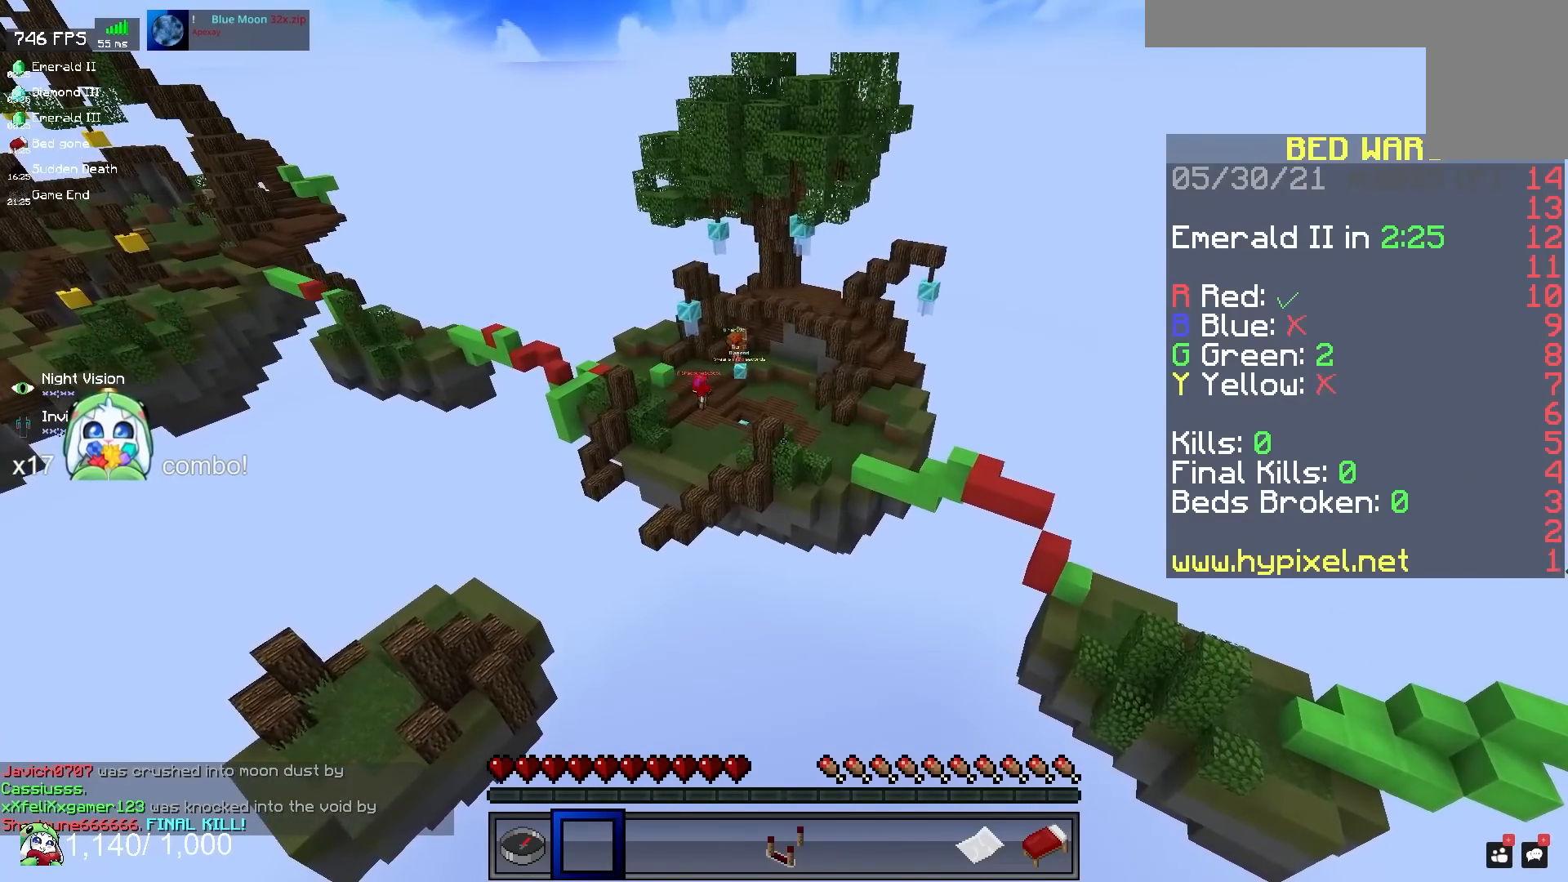
{"keys": [], "mouse": [], "events": []}
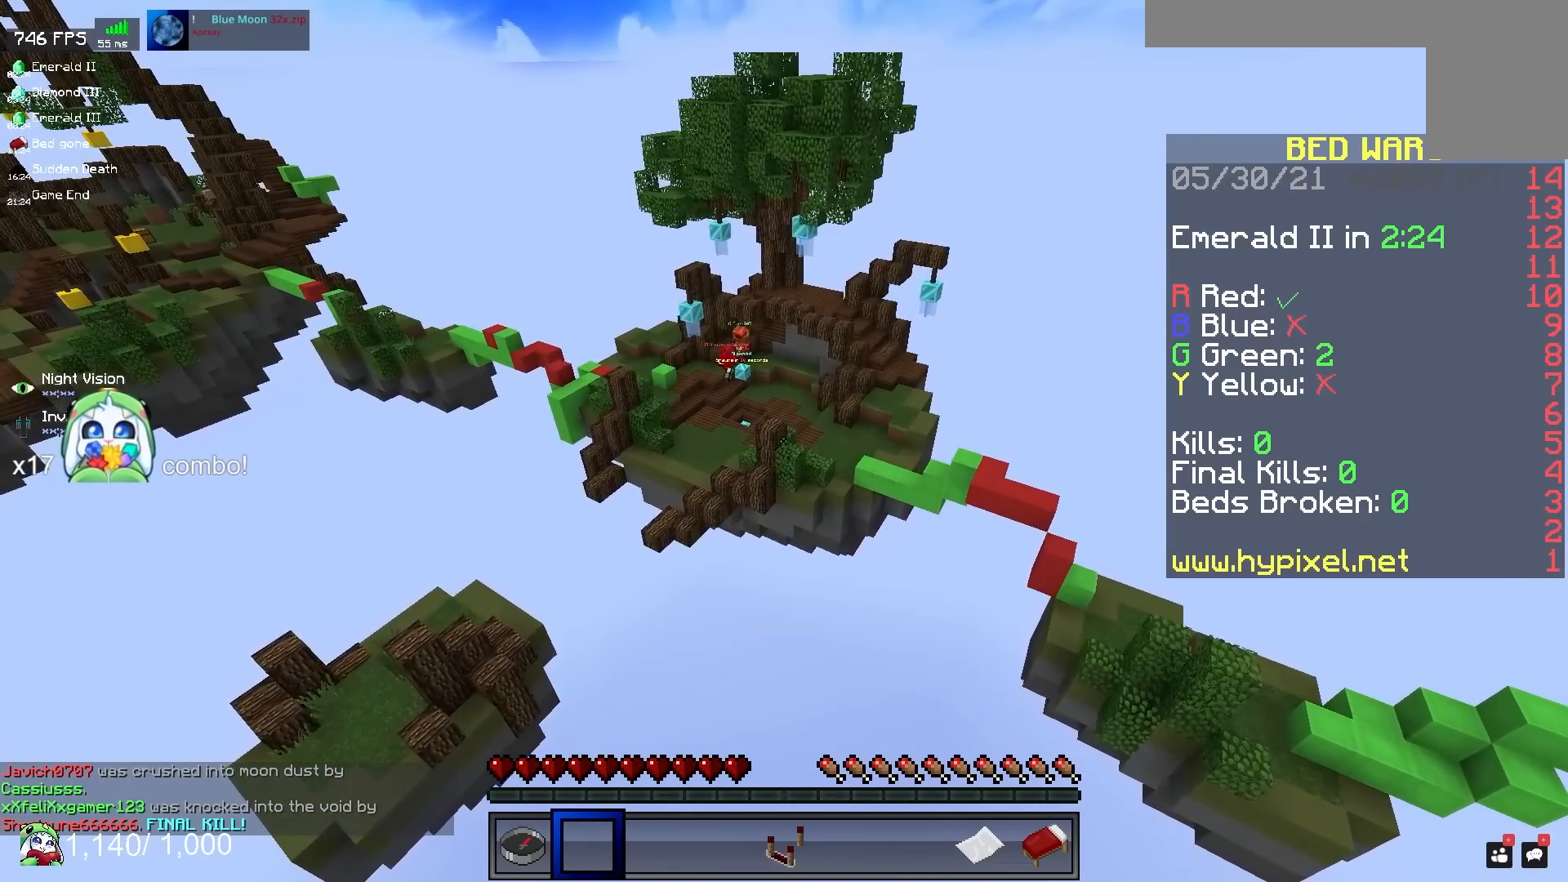
{"keys": ["w"], "mouse": [], "events": [[283, "w", "down"]]}
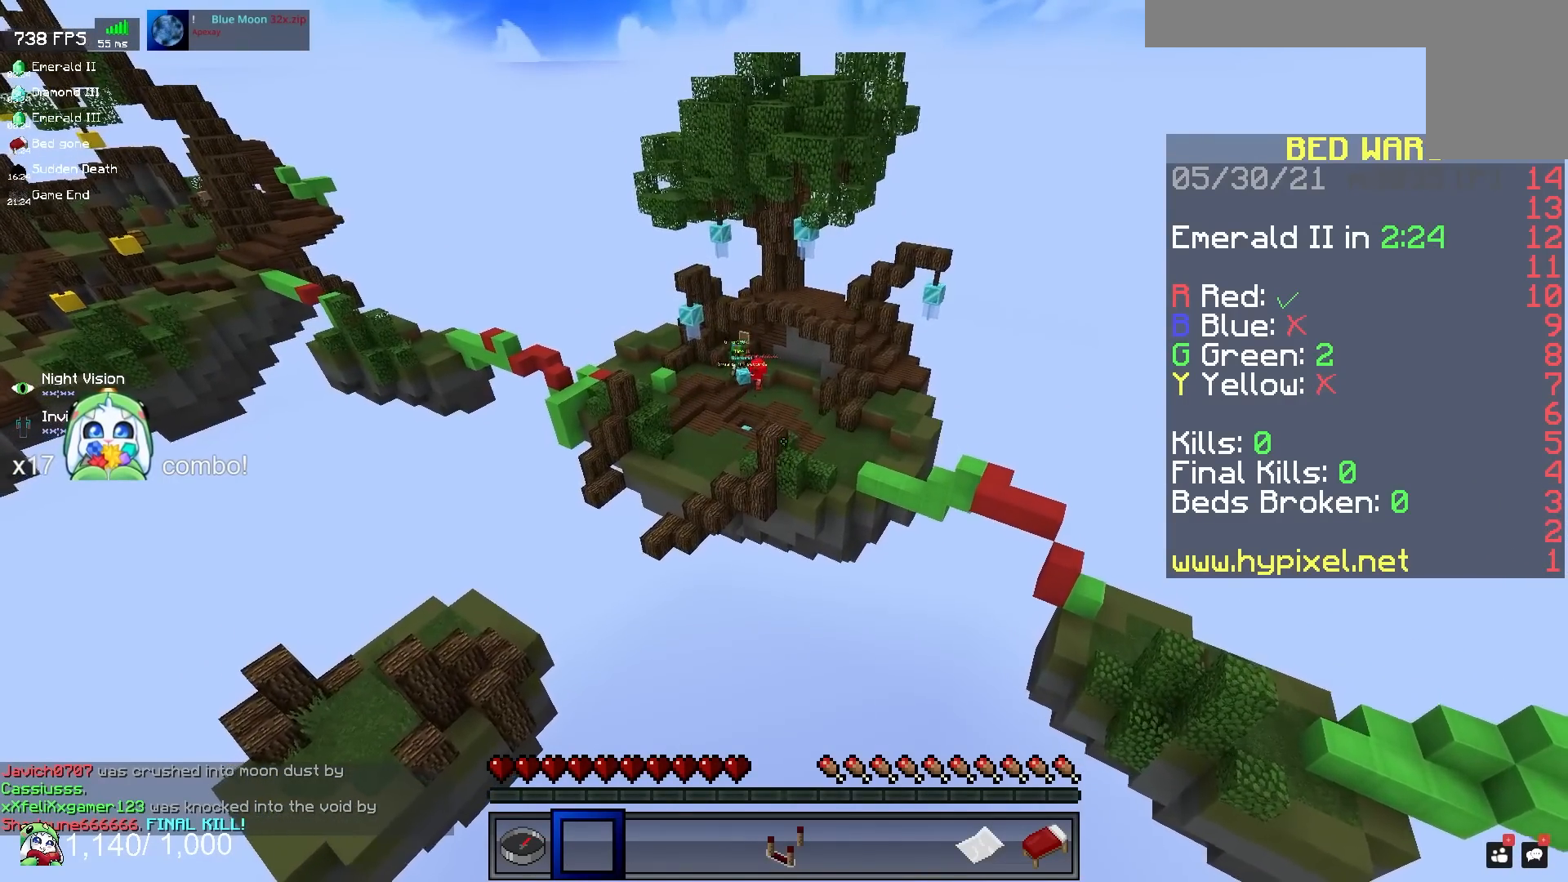
{"keys": ["w"], "mouse": [], "events": []}
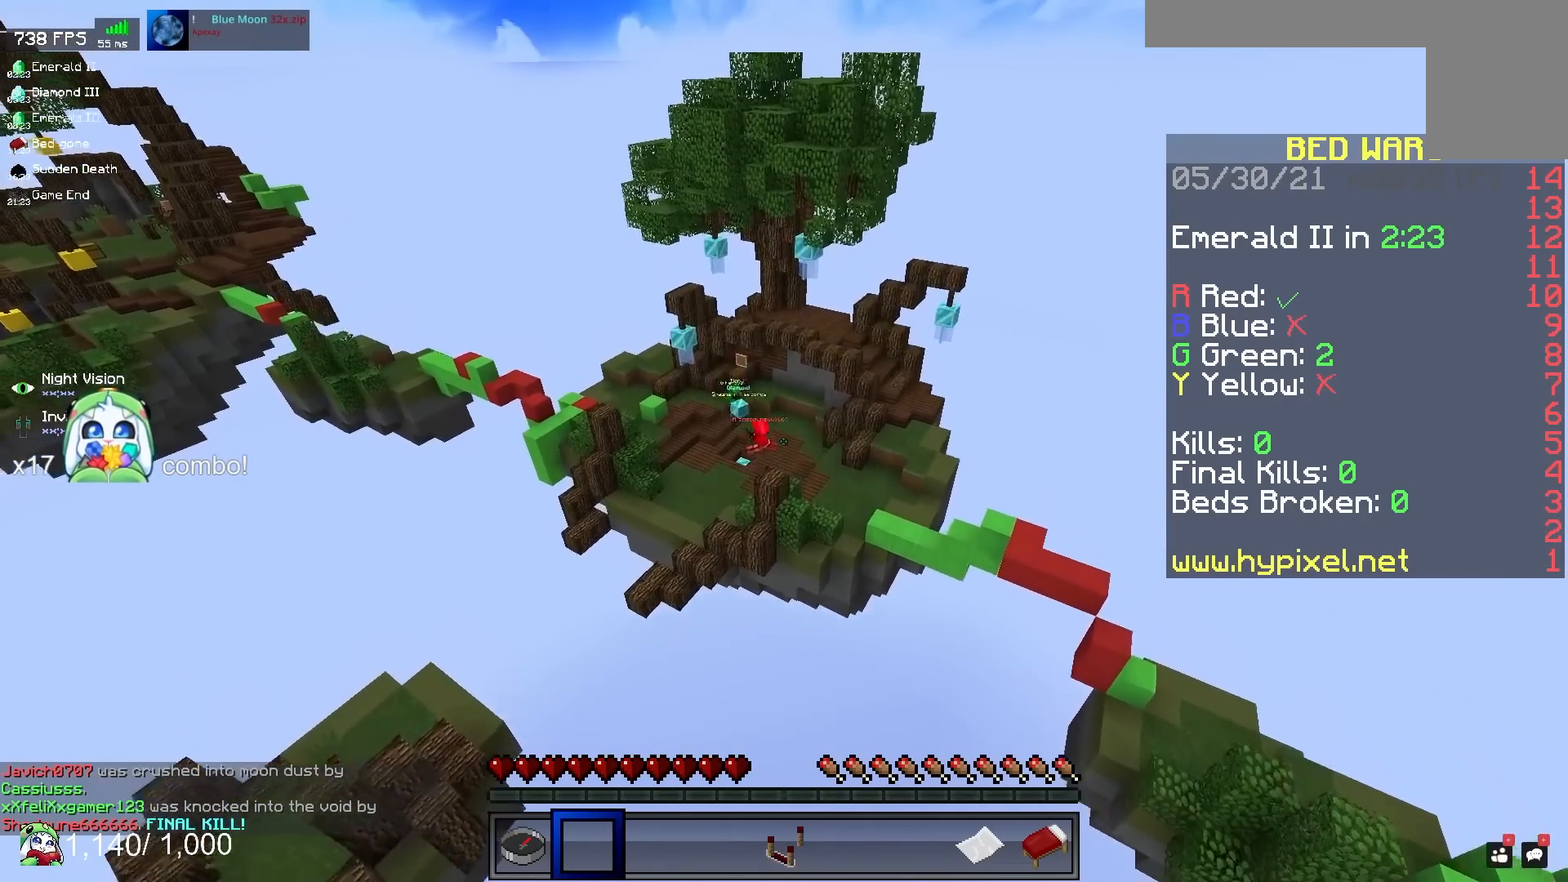
{"keys": ["w"], "mouse": [], "events": []}
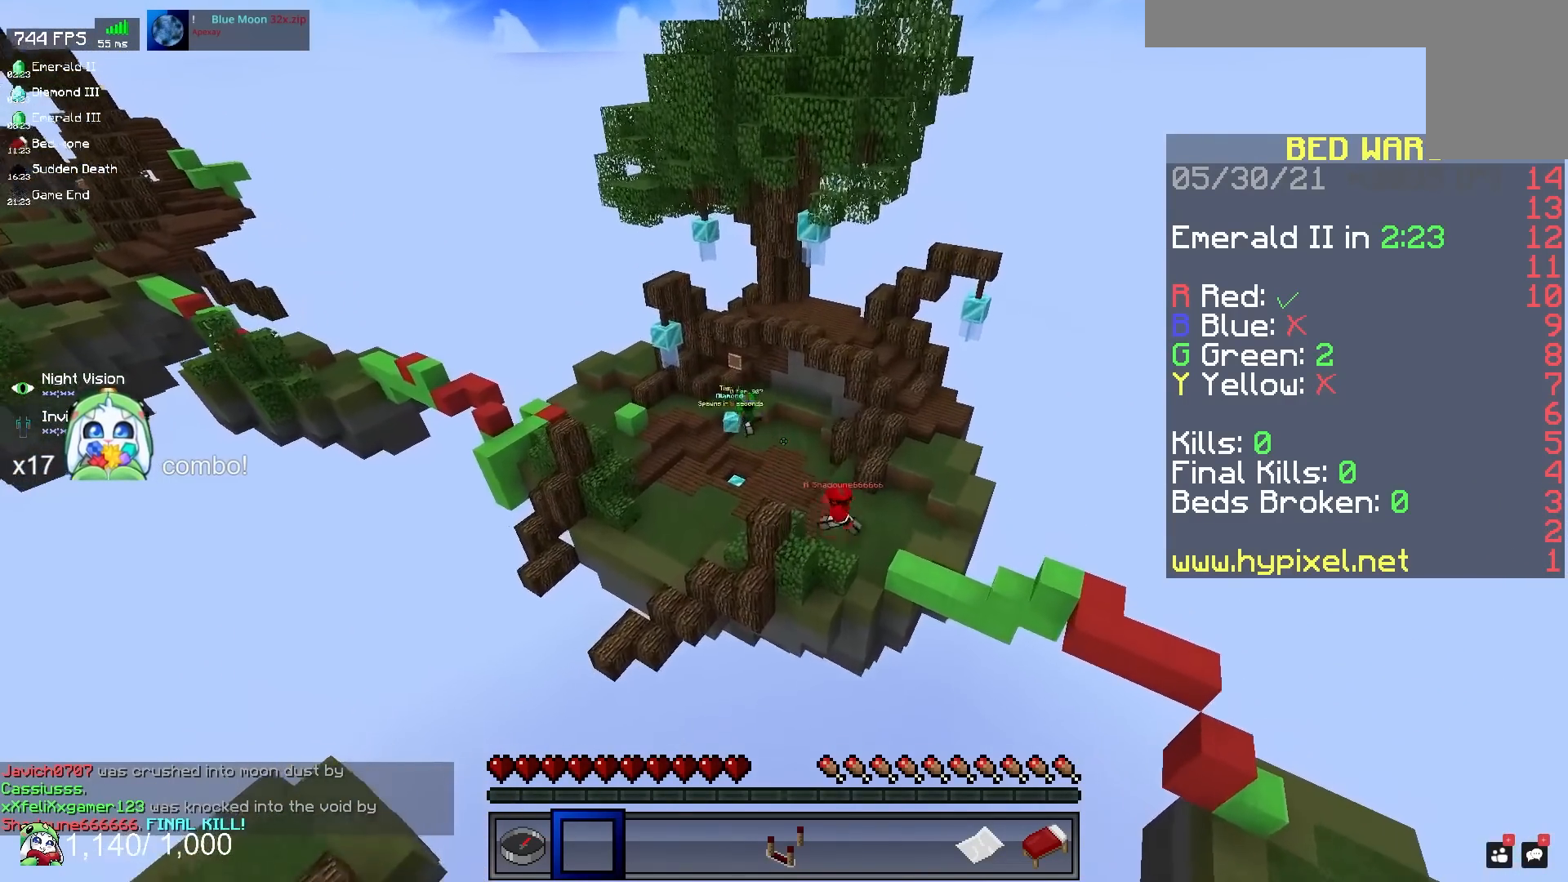
{"keys": ["w"], "mouse": [], "events": []}
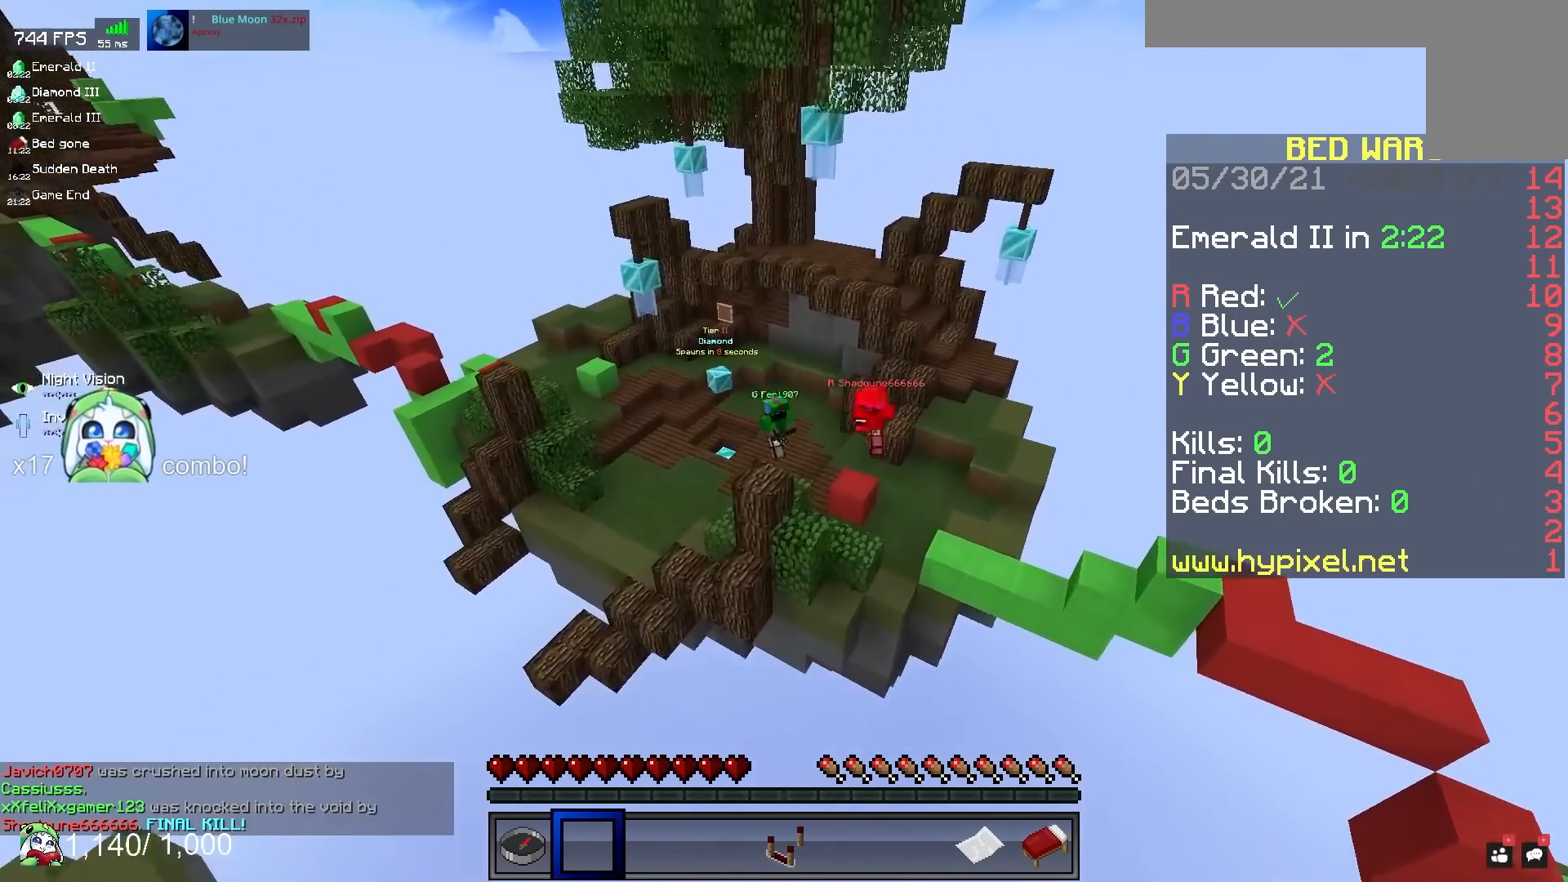
{"keys": ["w"], "mouse": [], "events": []}
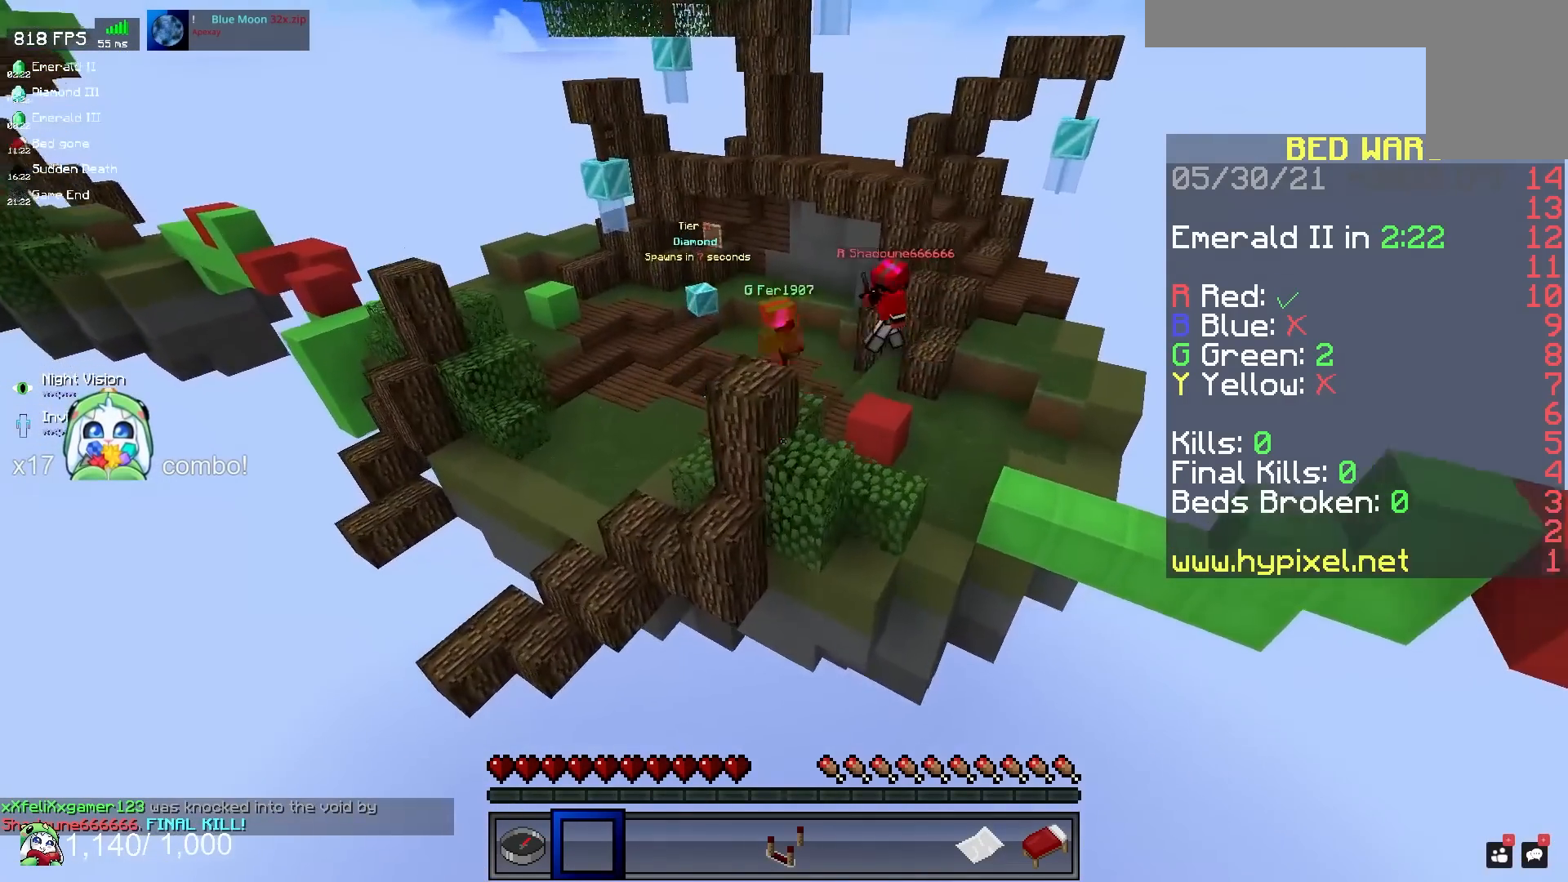
{"keys": [], "mouse": [], "events": [[250, "w", "up"]]}
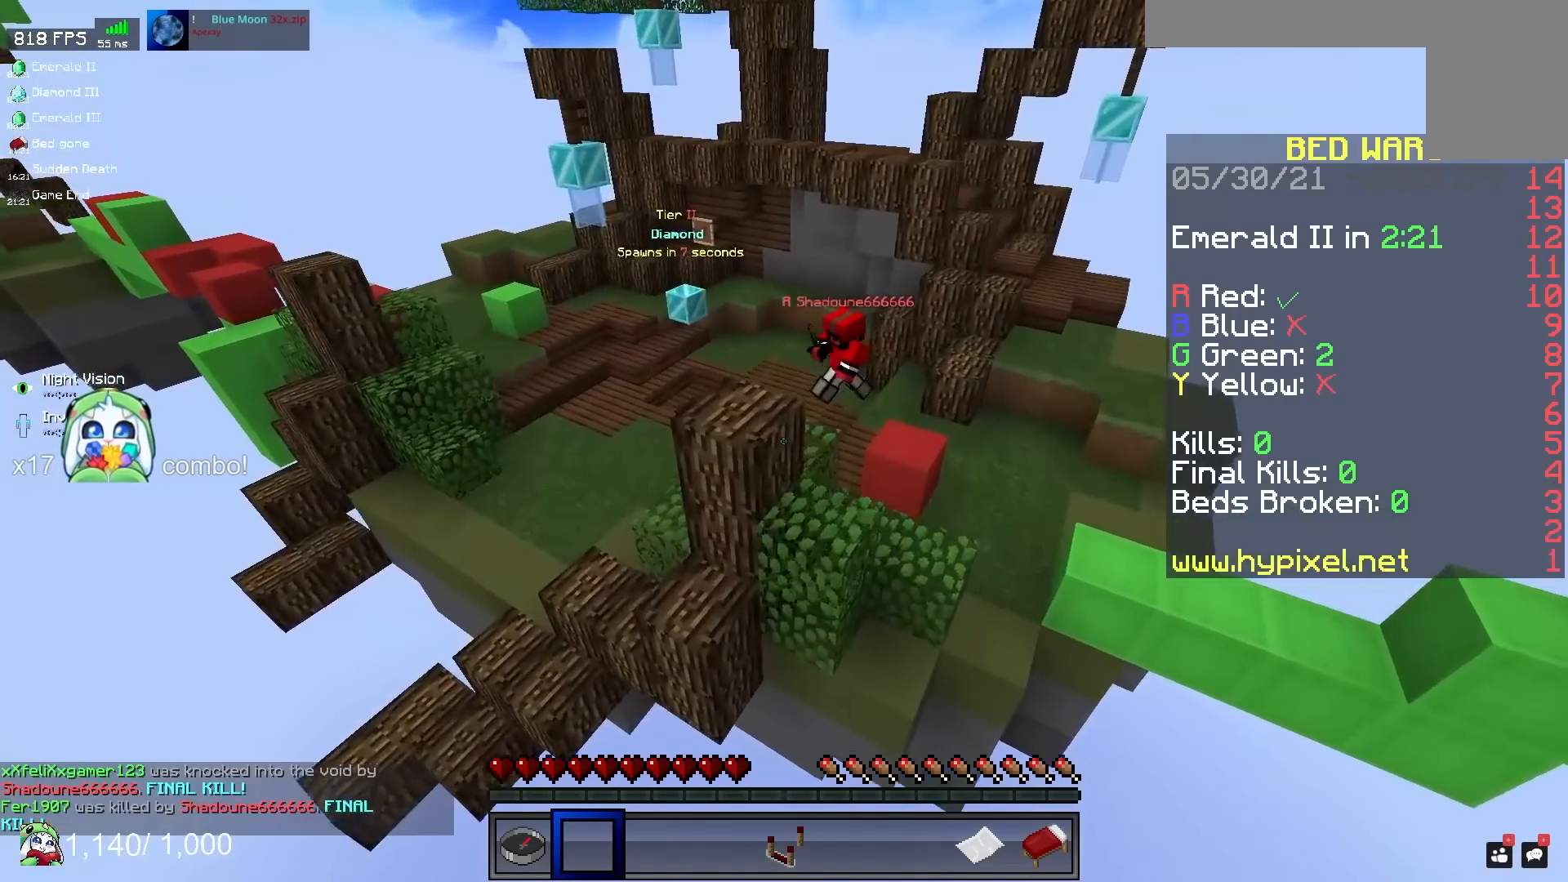
{"keys": ["a", "w"], "mouse": [], "events": [[50, "a", "down"], [67, "w", "down"]]}
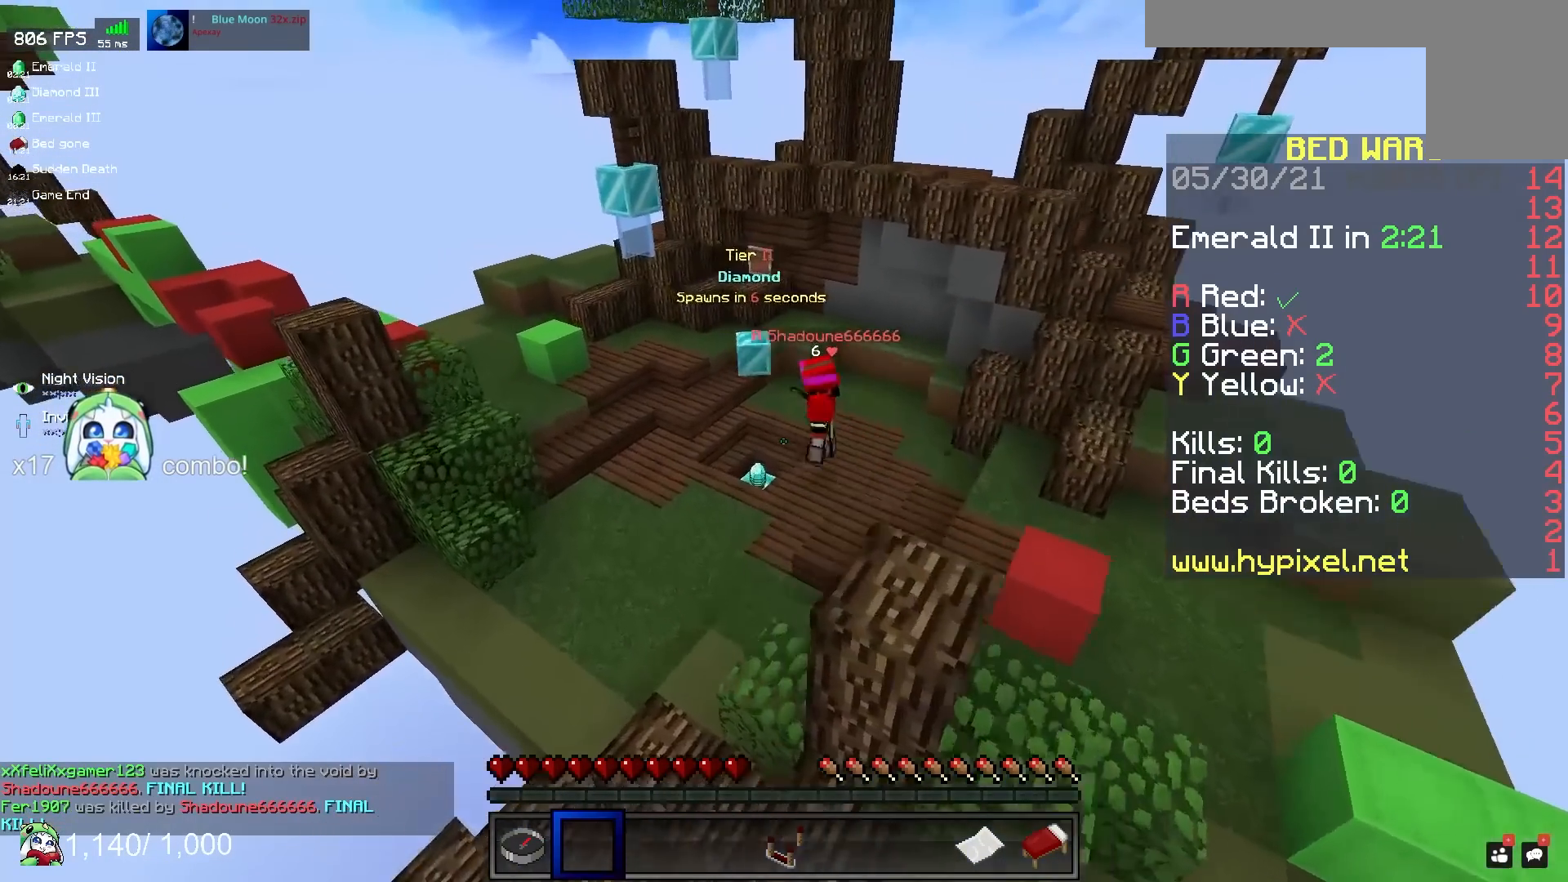
{"keys": ["a", "w"], "mouse": [], "events": []}
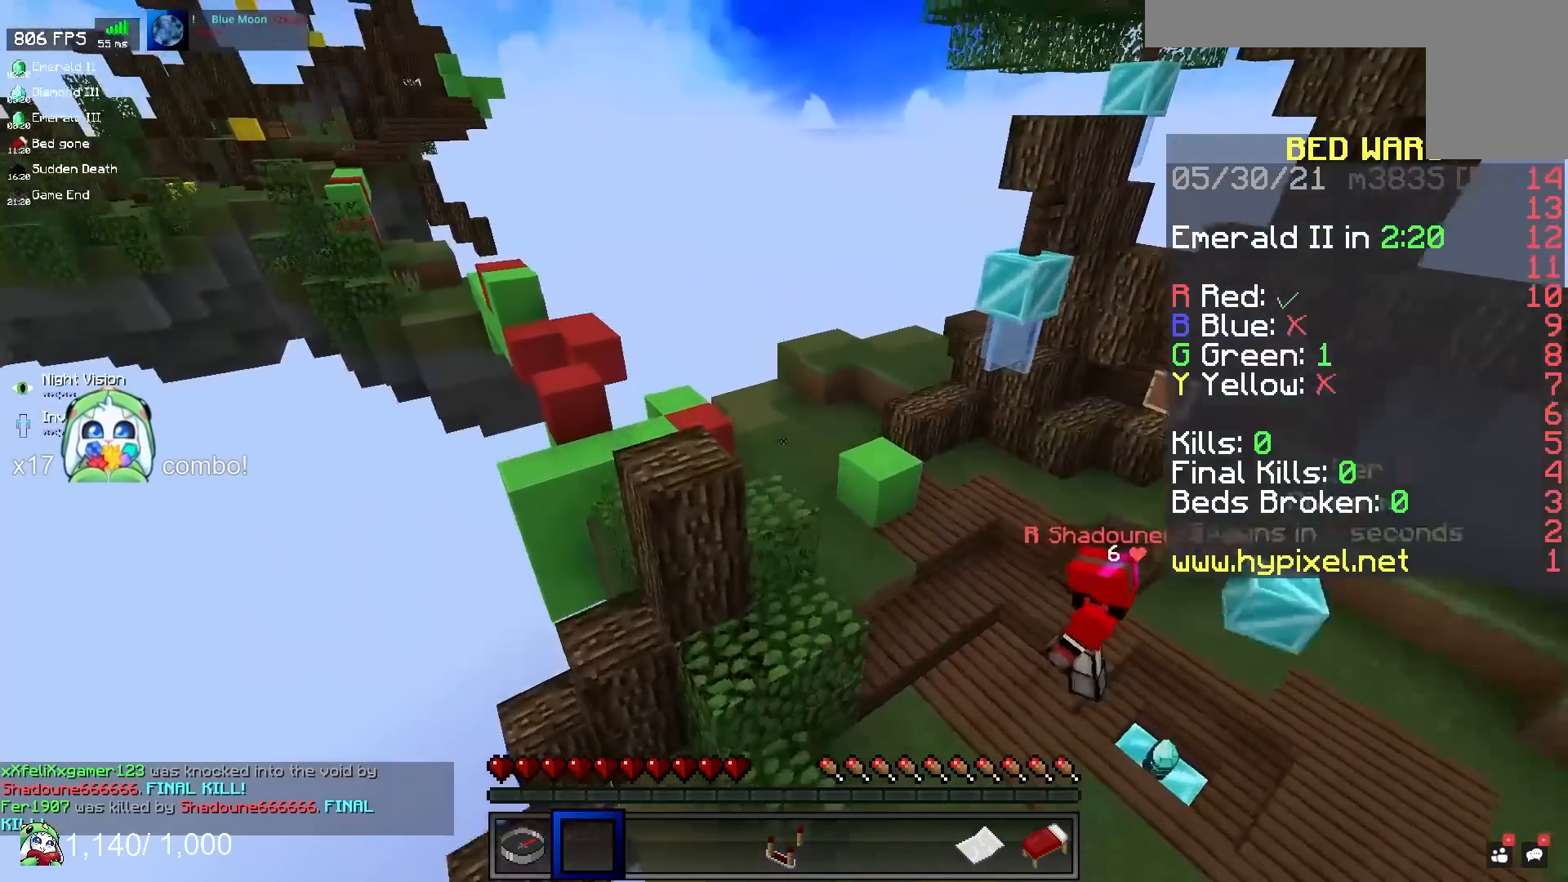
{"keys": ["a", "w"], "mouse": [], "events": []}
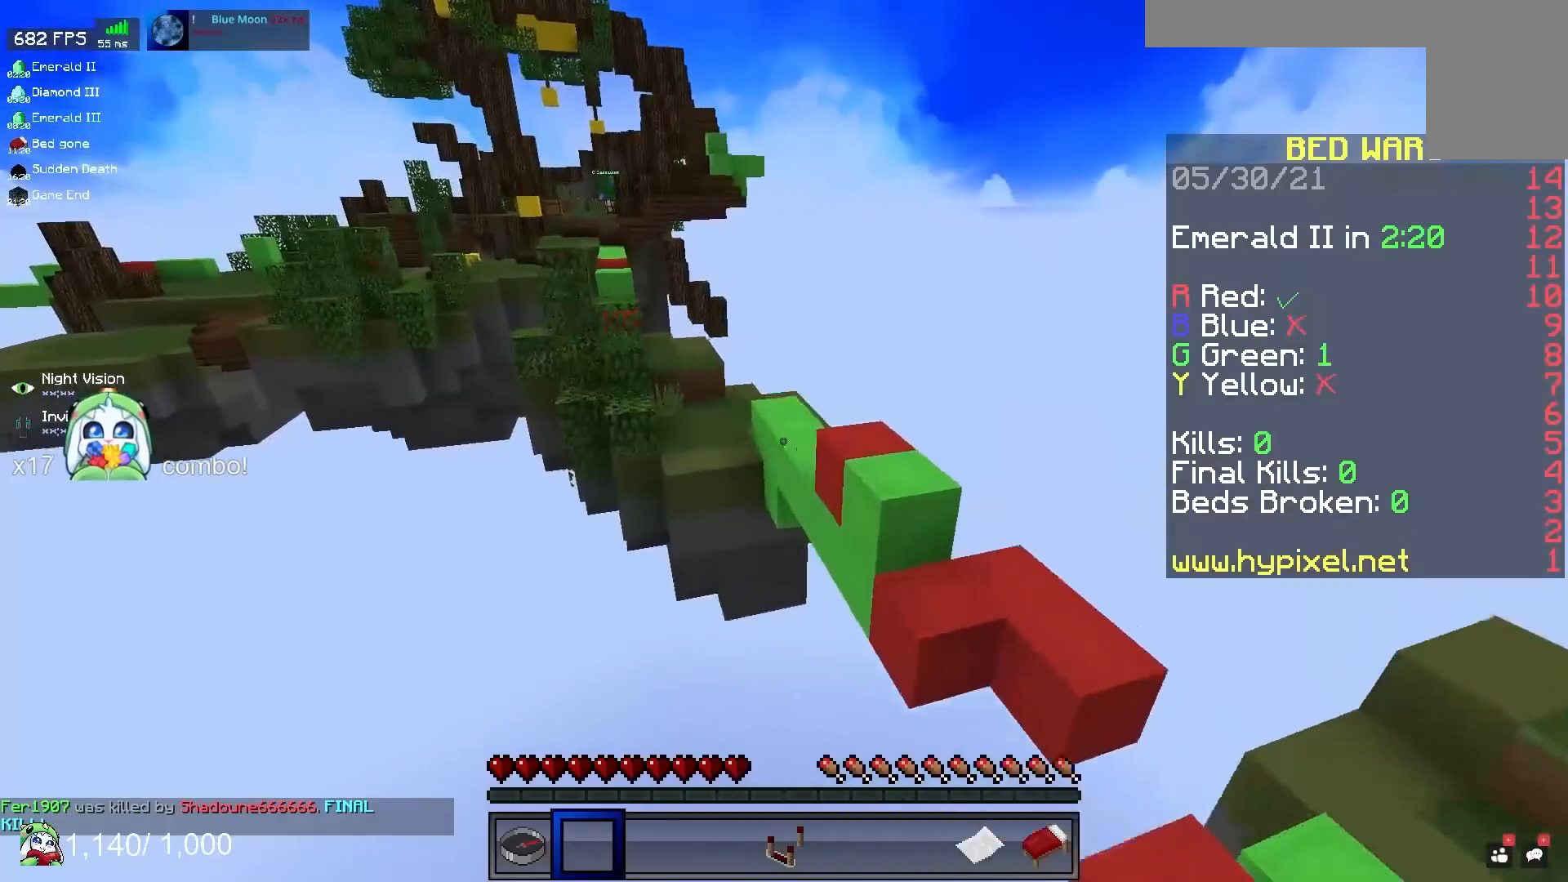
{"keys": ["a", "space", "w"], "mouse": [], "events": [[367, "space", "down"]]}
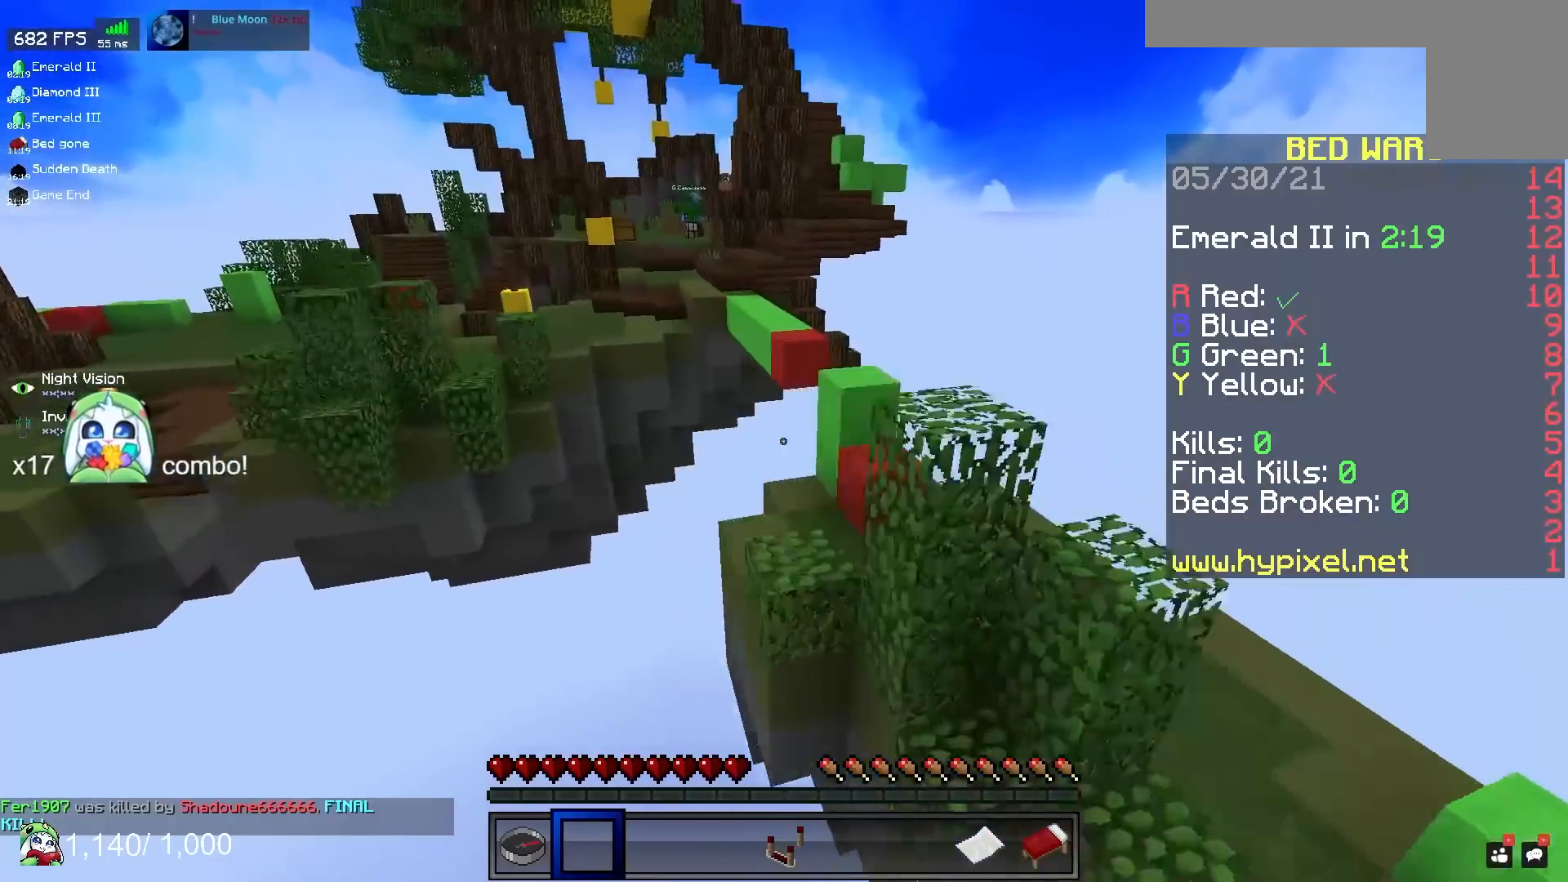
{"keys": ["space", "w"], "mouse": [], "events": [[100, "a", "up"]]}
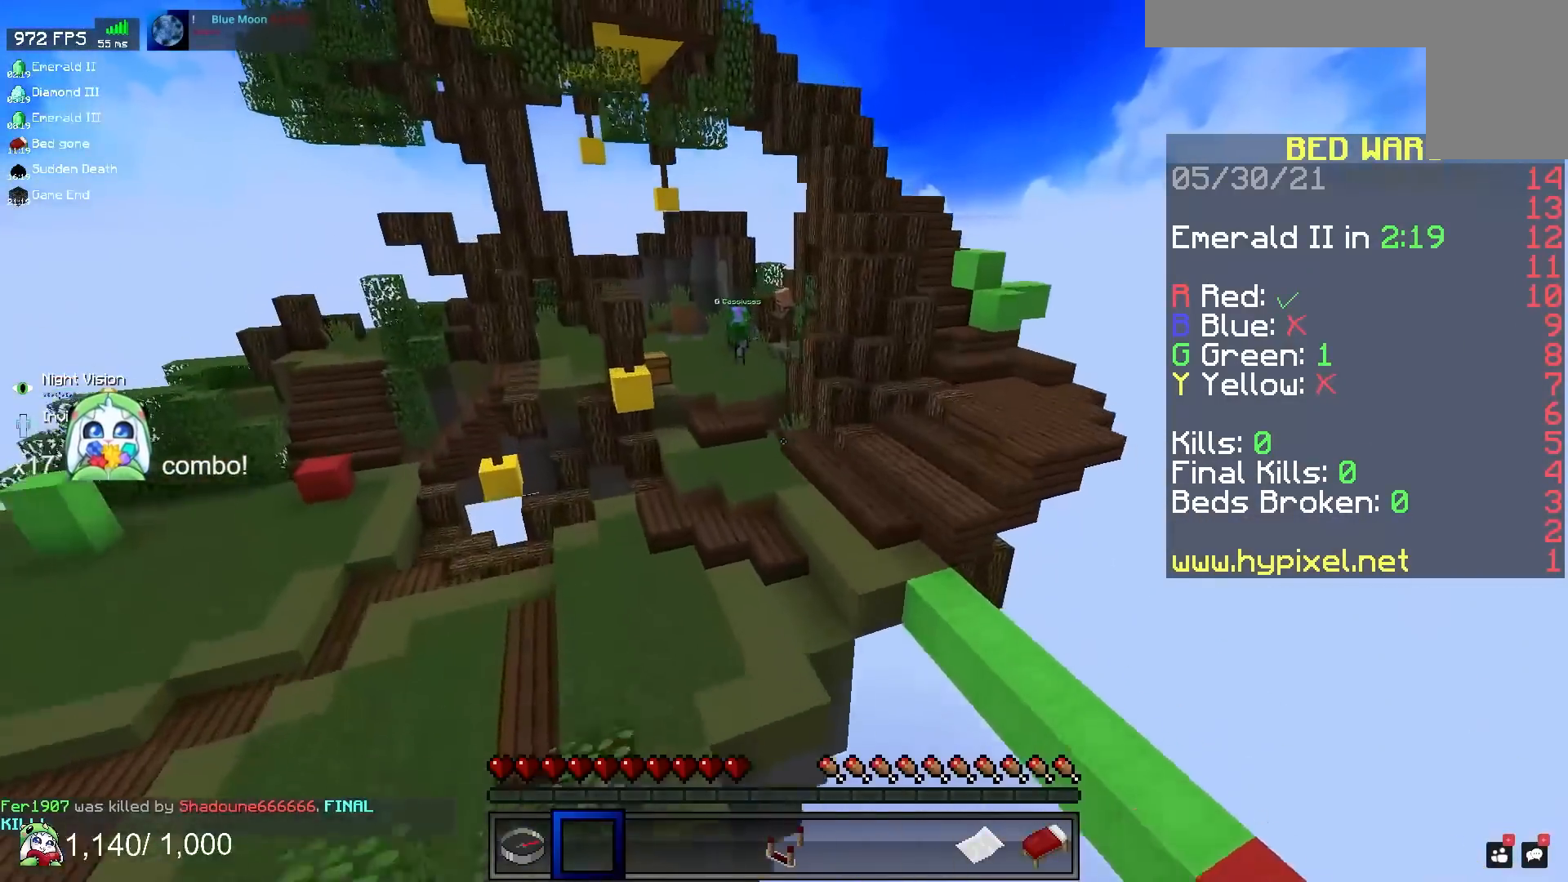
{"keys": ["w"], "mouse": [], "events": [[150, "space", "up"]]}
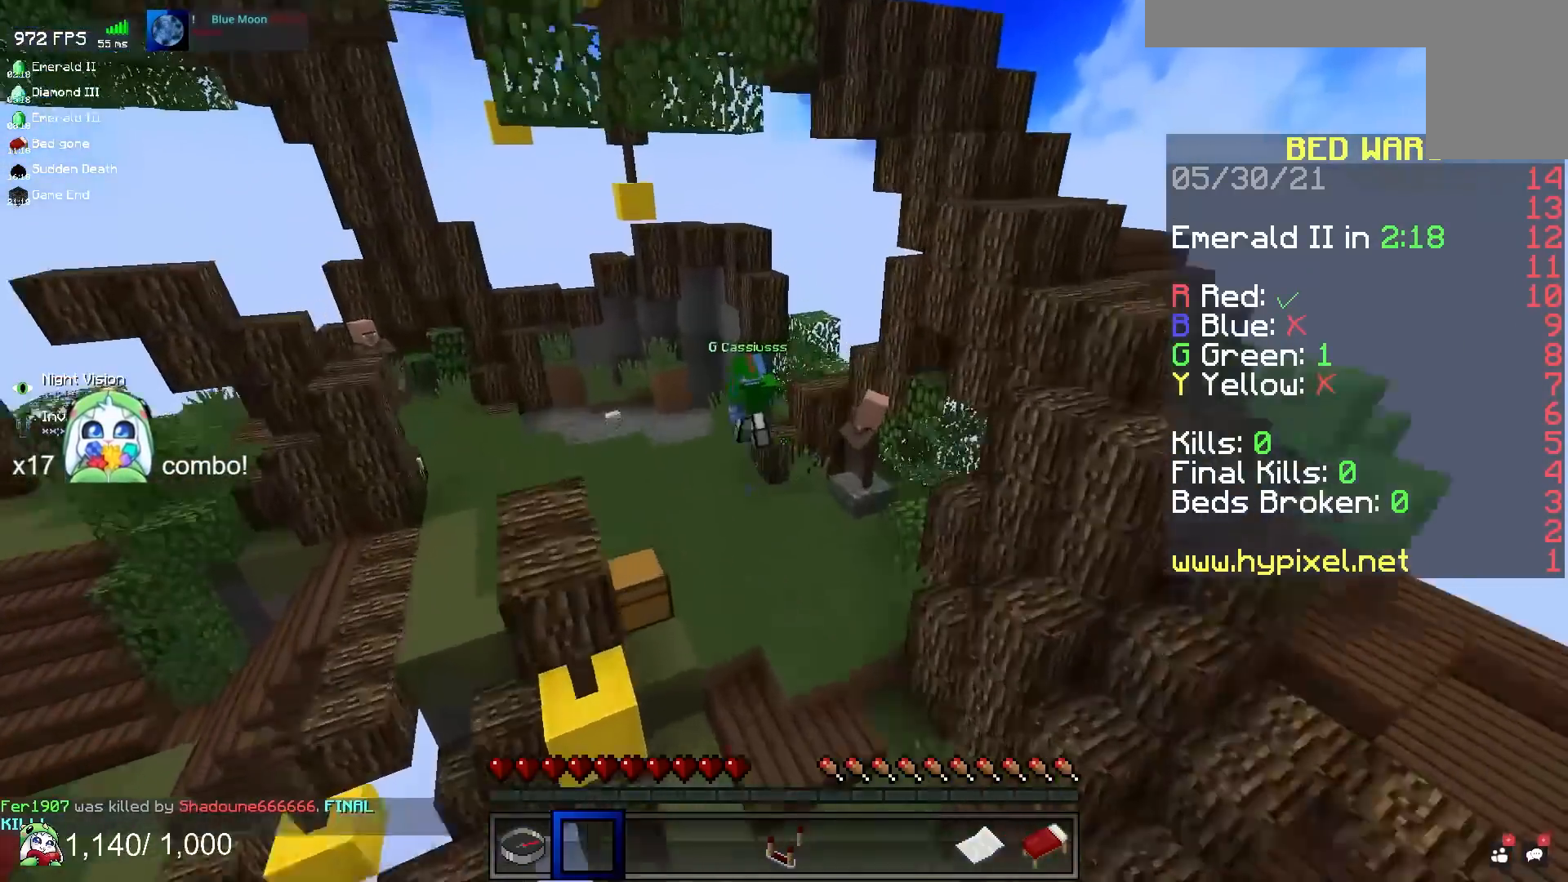
{"keys": ["a"], "mouse": [], "events": [[200, "a", "down"], [317, "w", "up"]]}
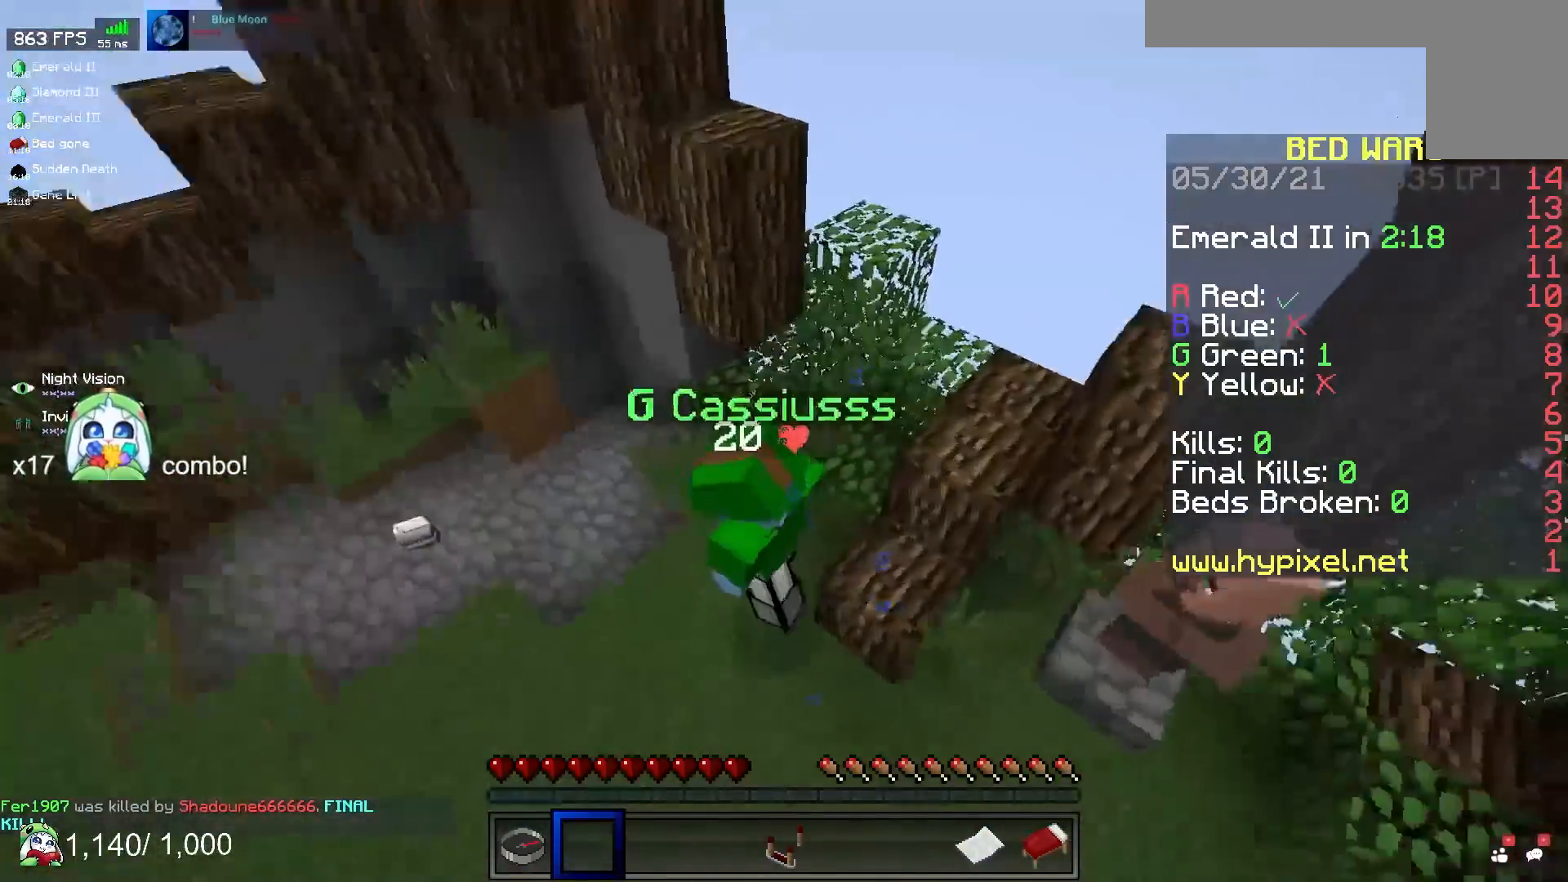
{"keys": ["d", "s"], "mouse": [], "events": [[200, "a", "up"], [350, "d", "down"], [350, "s", "down"]]}
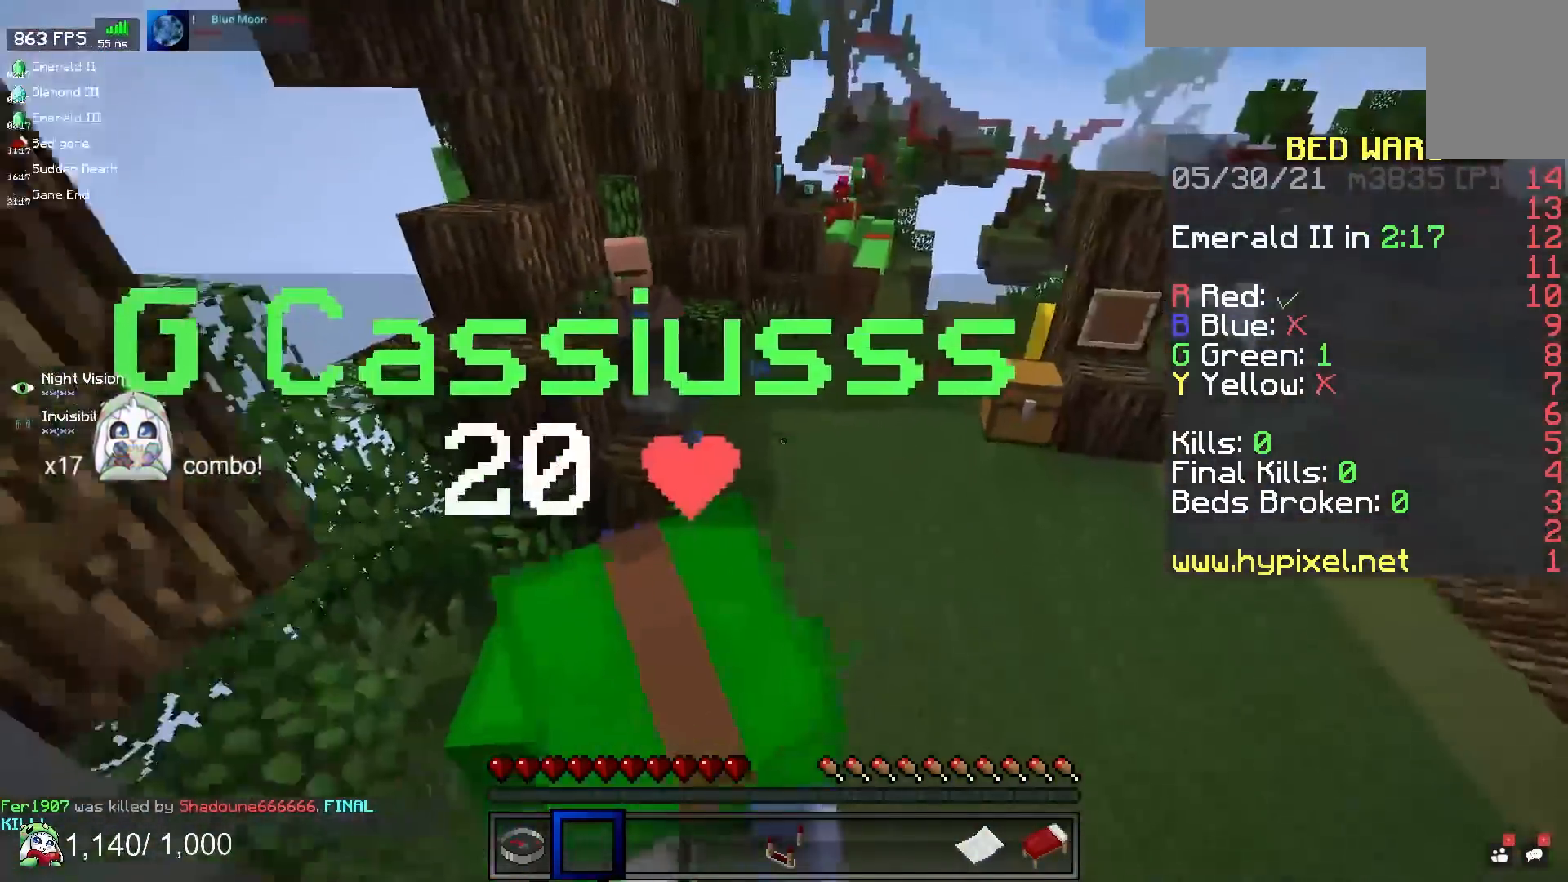
{"keys": [], "mouse": [], "events": [[67, "s", "up"], [117, "d", "up"]]}
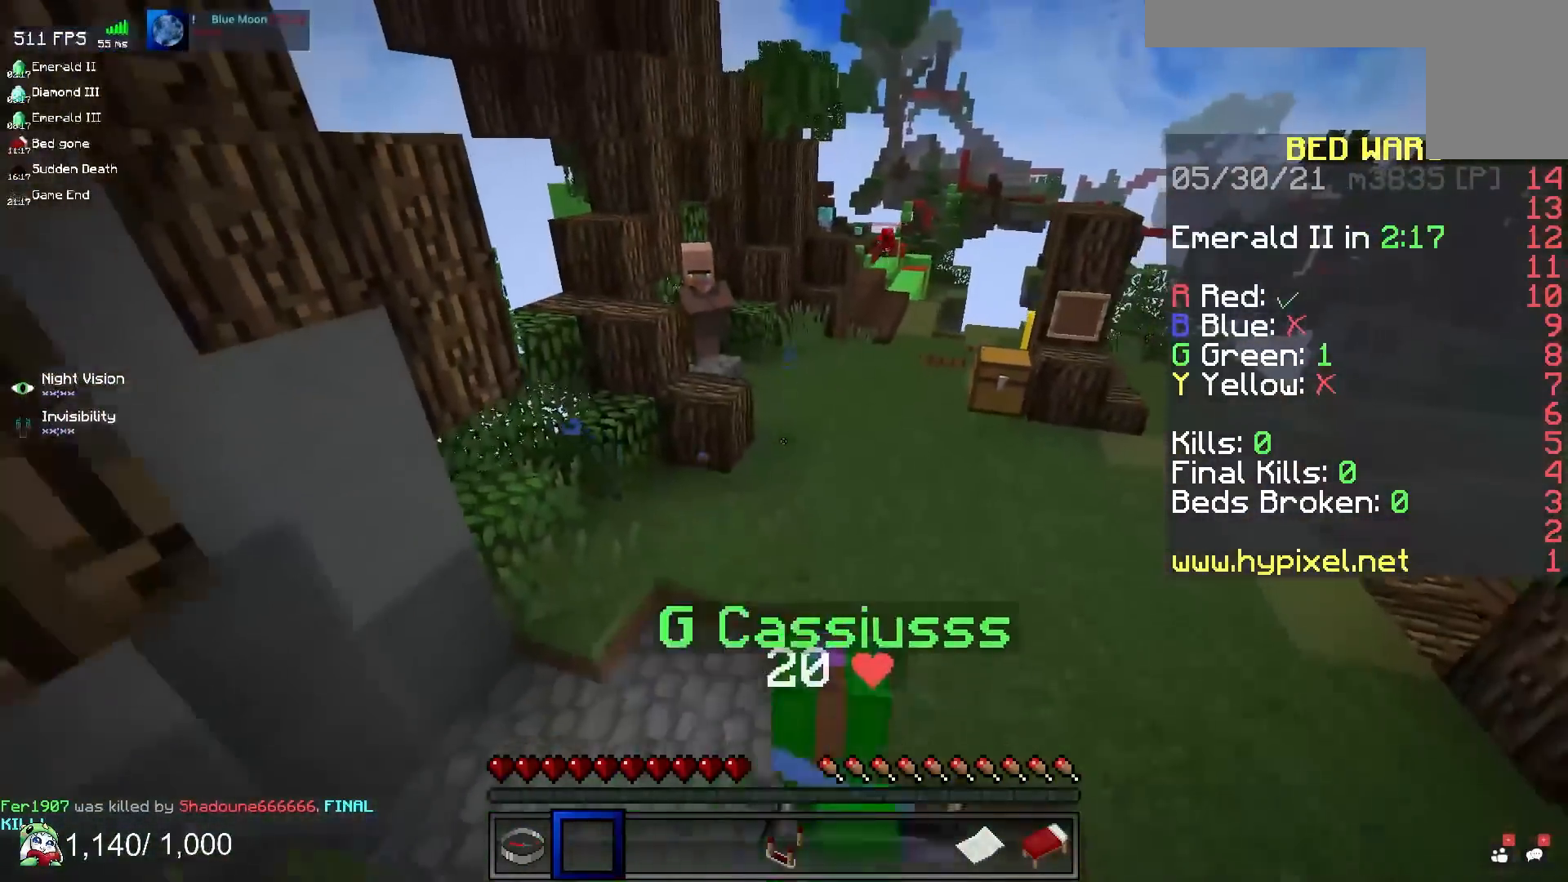
{"keys": [], "mouse": [], "events": [[167, "d", "down"], [450, "d", "up"]]}
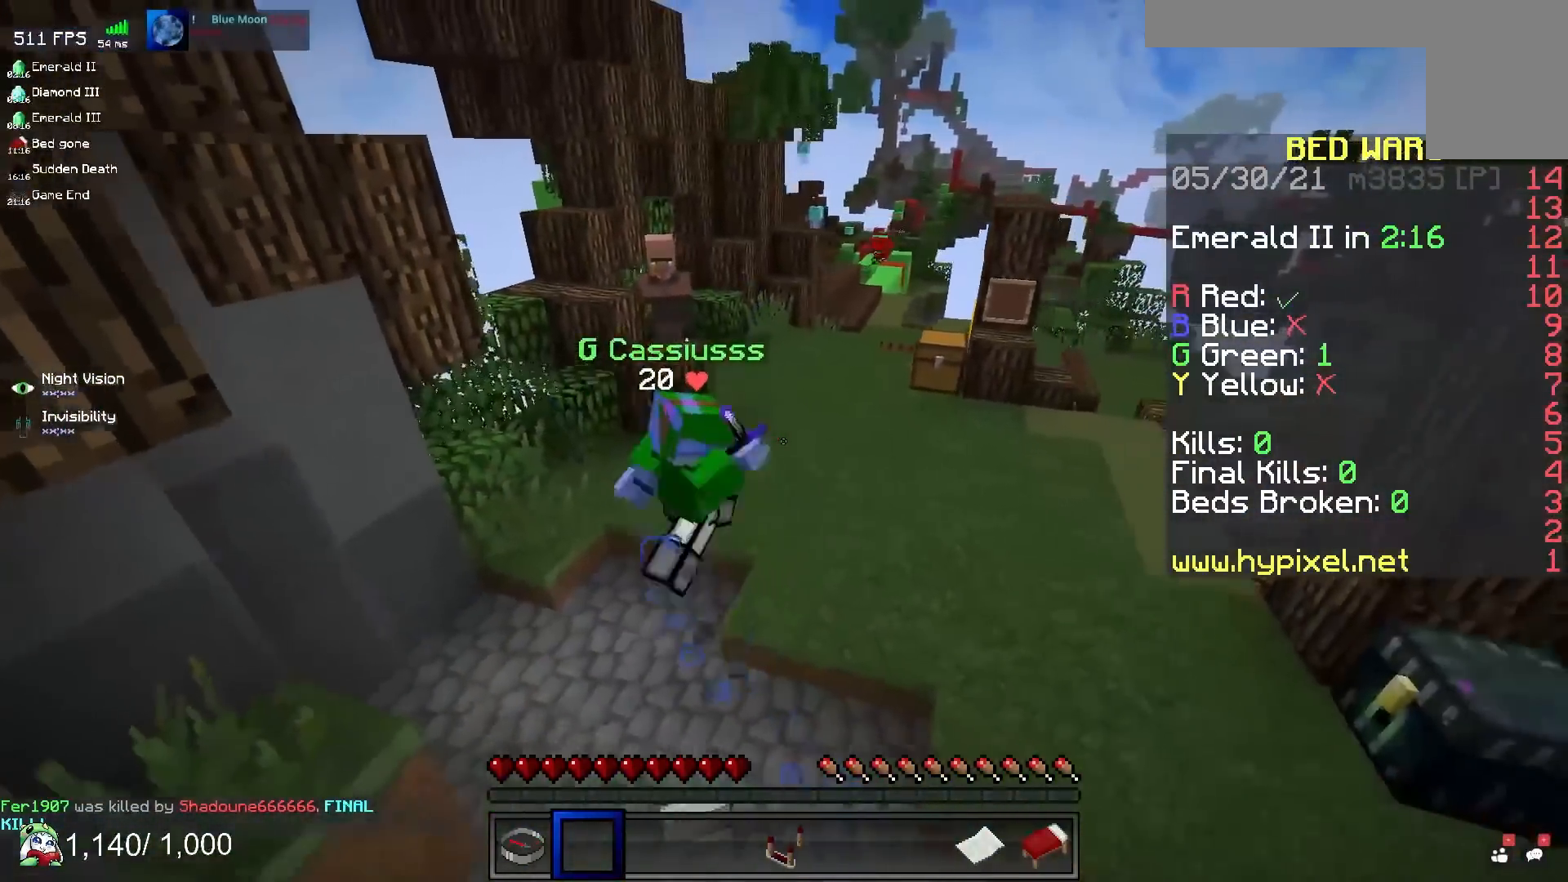
{"keys": ["w"], "mouse": [], "events": [[467, "w", "down"]]}
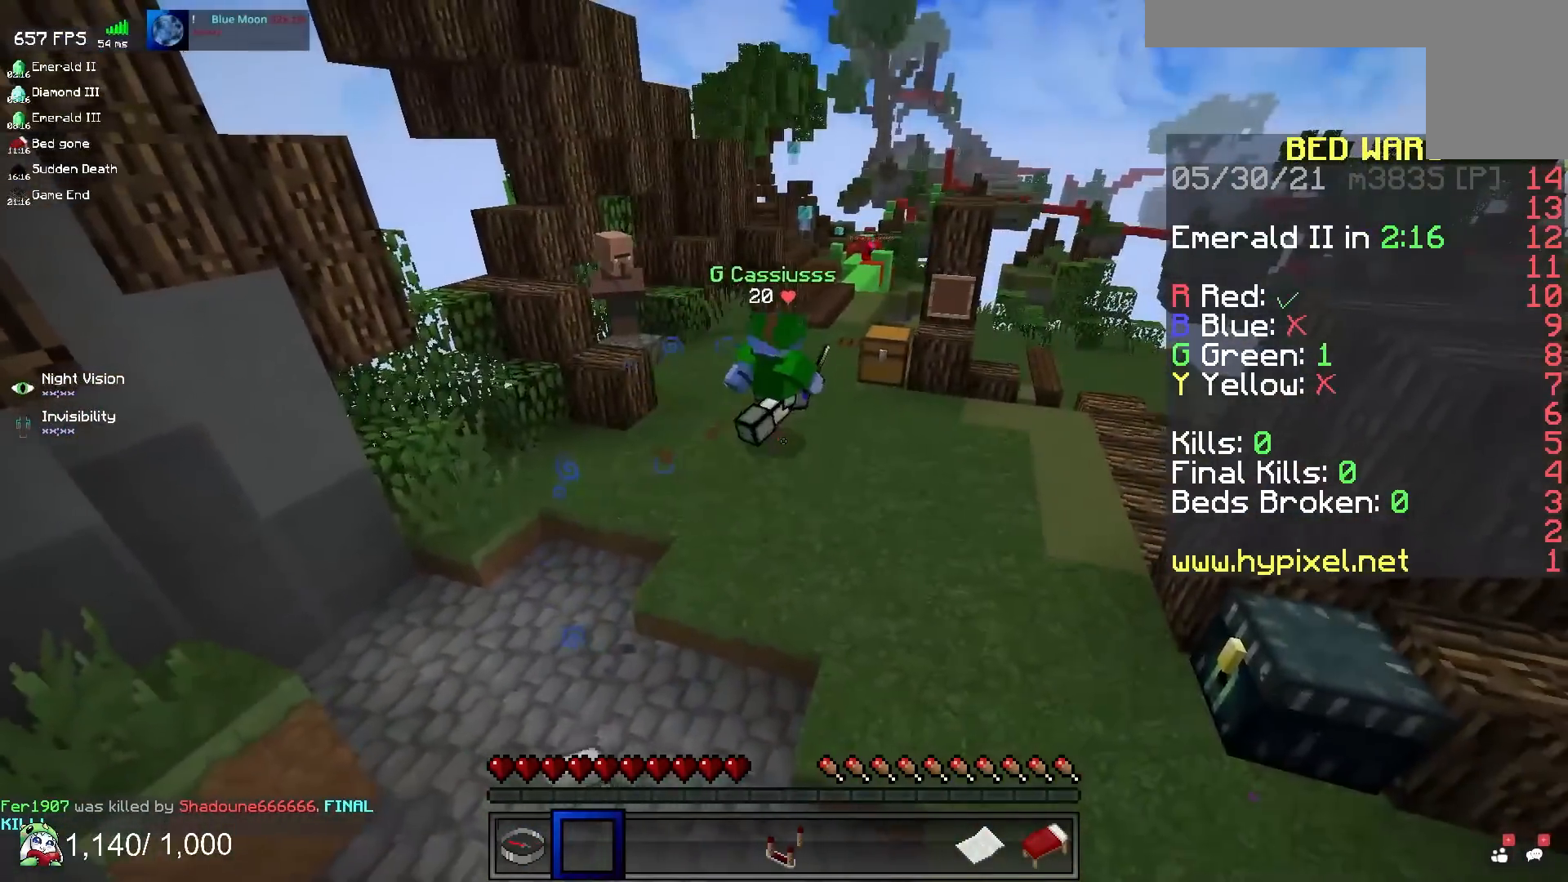
{"keys": ["w"], "mouse": [], "events": [[50, "d", "down"], [350, "d", "up"]]}
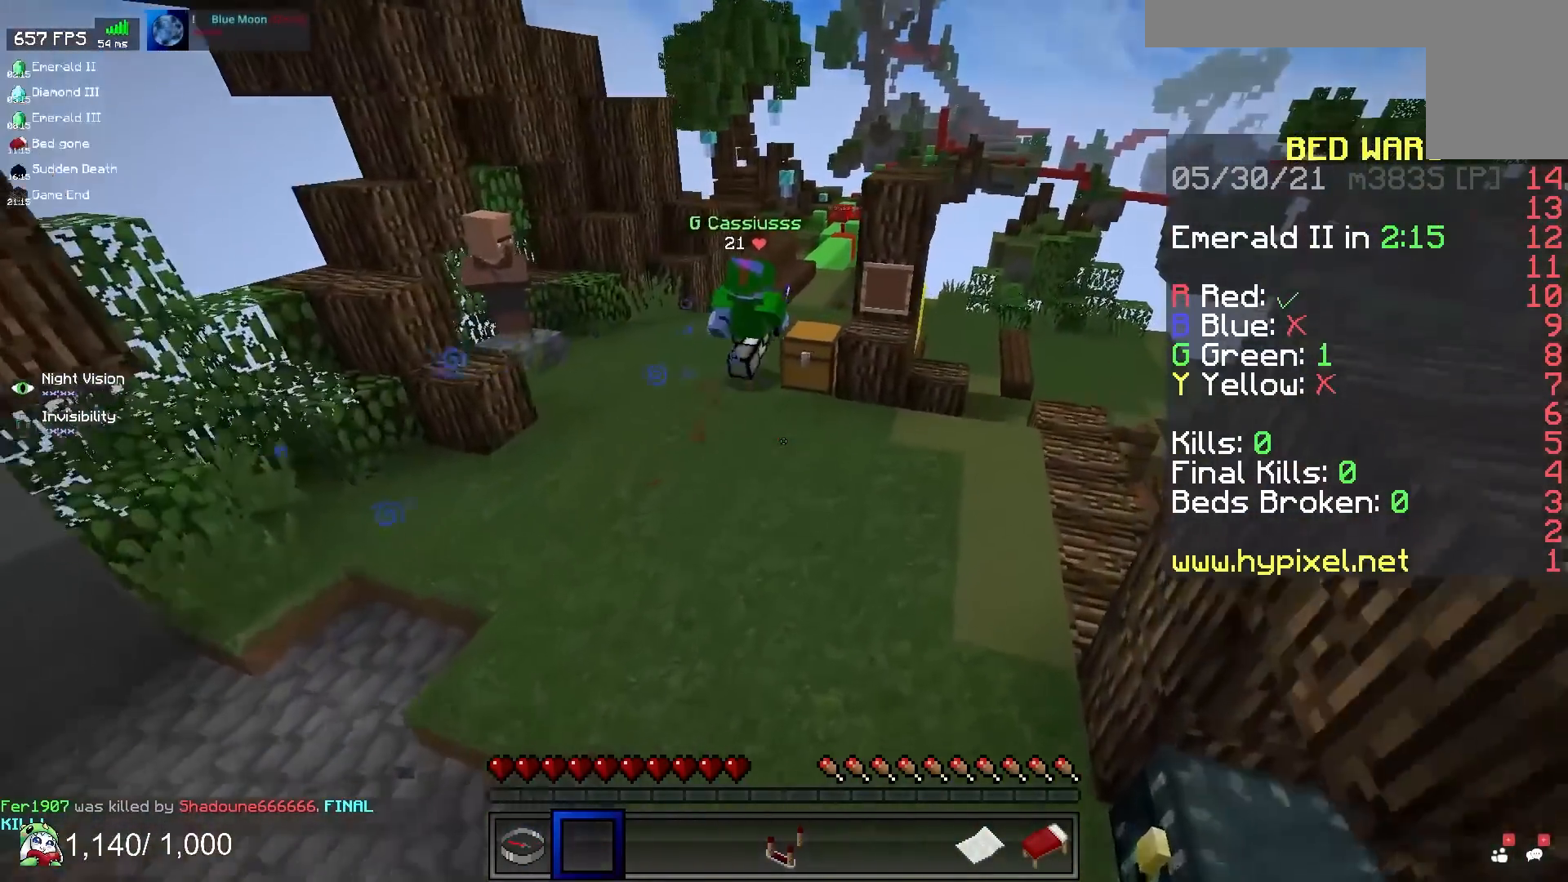
{"keys": ["w"], "mouse": [], "events": [[117, "w", "up"], [233, "w", "down"]]}
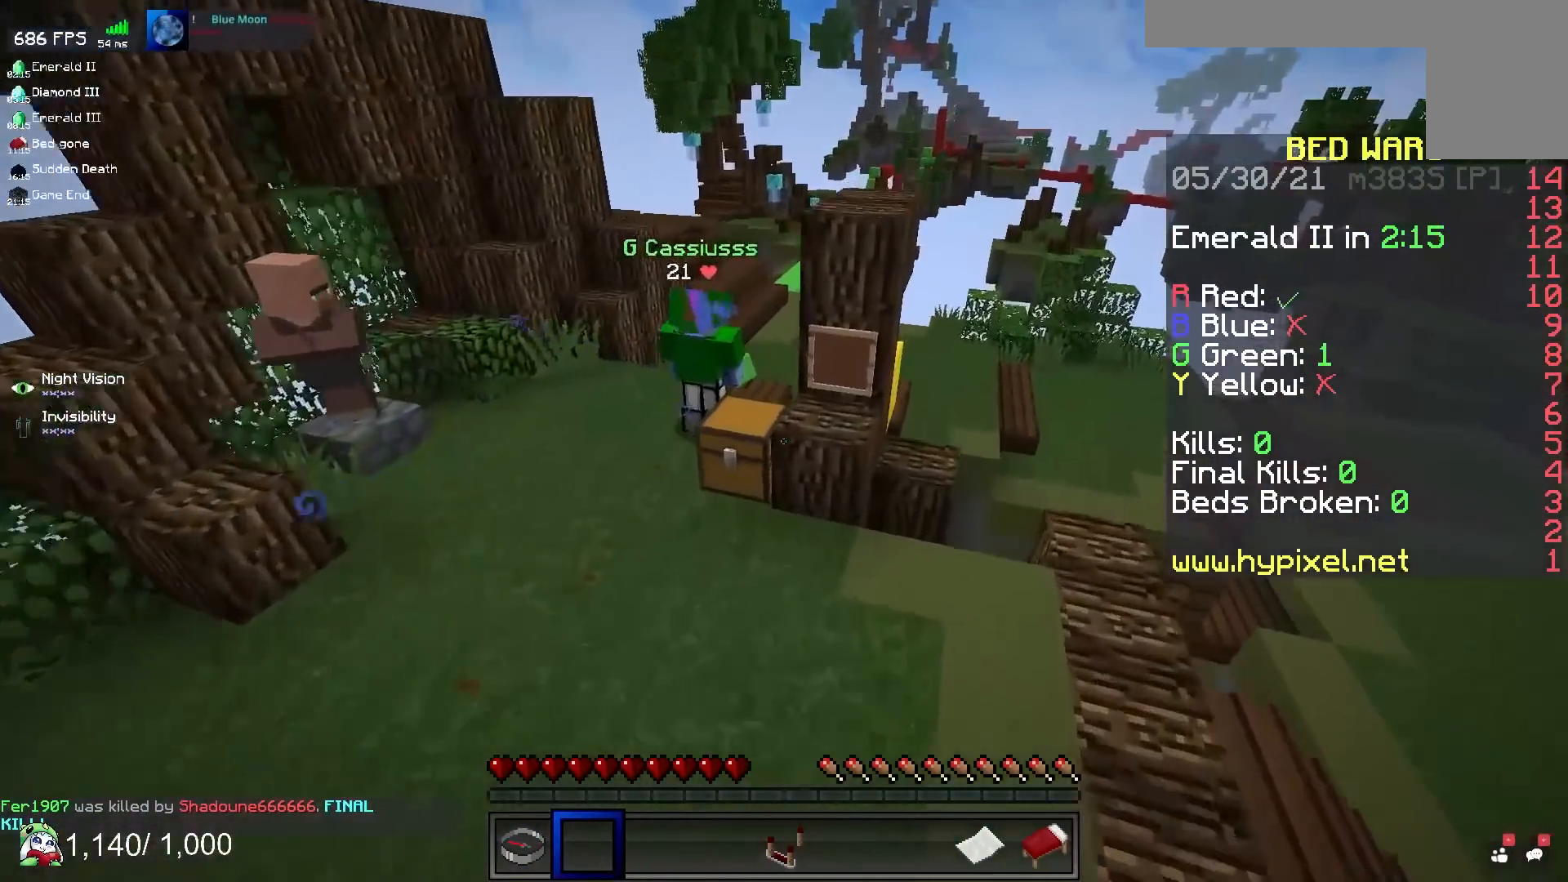
{"keys": ["d", "space"], "mouse": [], "events": [[50, "d", "down"], [200, "space", "down"], [400, "w", "up"]]}
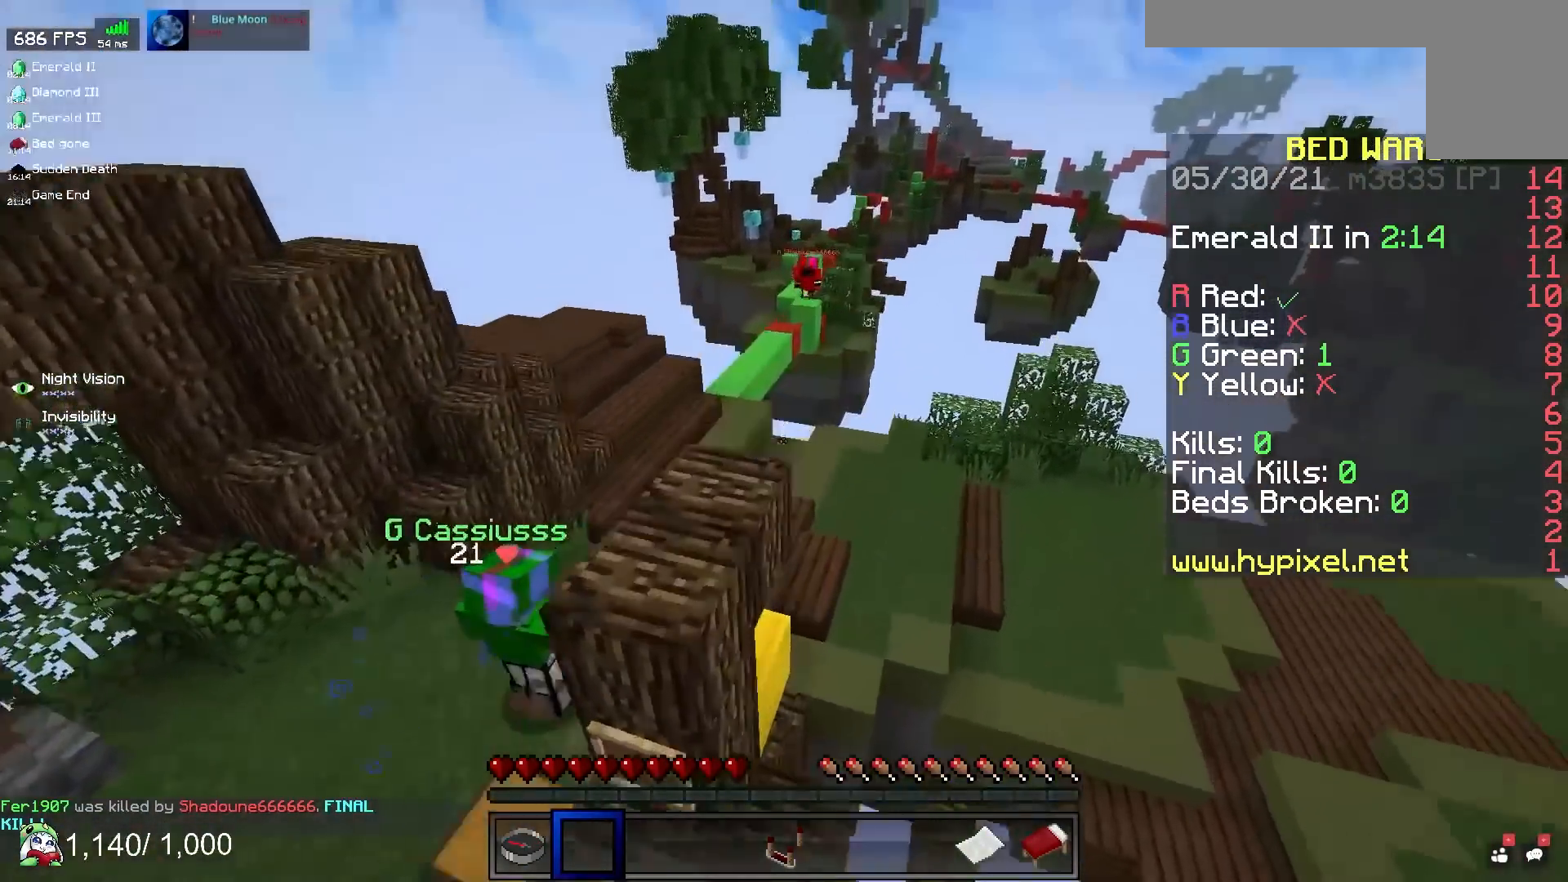
{"keys": ["d", "w"], "mouse": [], "events": [[17, "d", "up"], [33, "space", "up"], [367, "w", "down"], [467, "d", "down"]]}
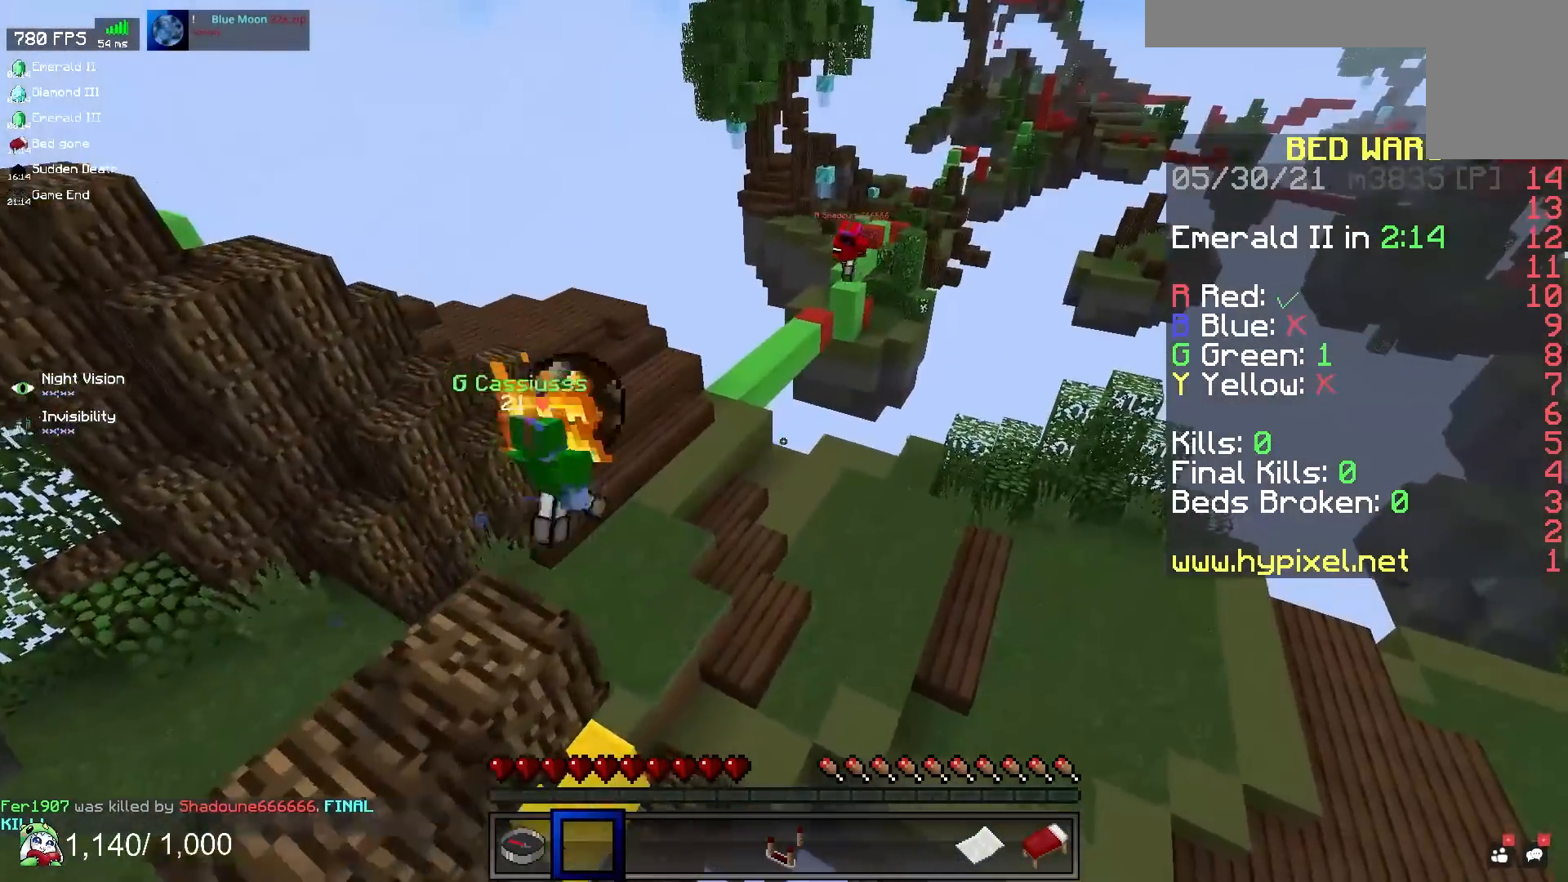
{"keys": [], "mouse": [], "events": [[333, "d", "up"], [433, "w", "up"]]}
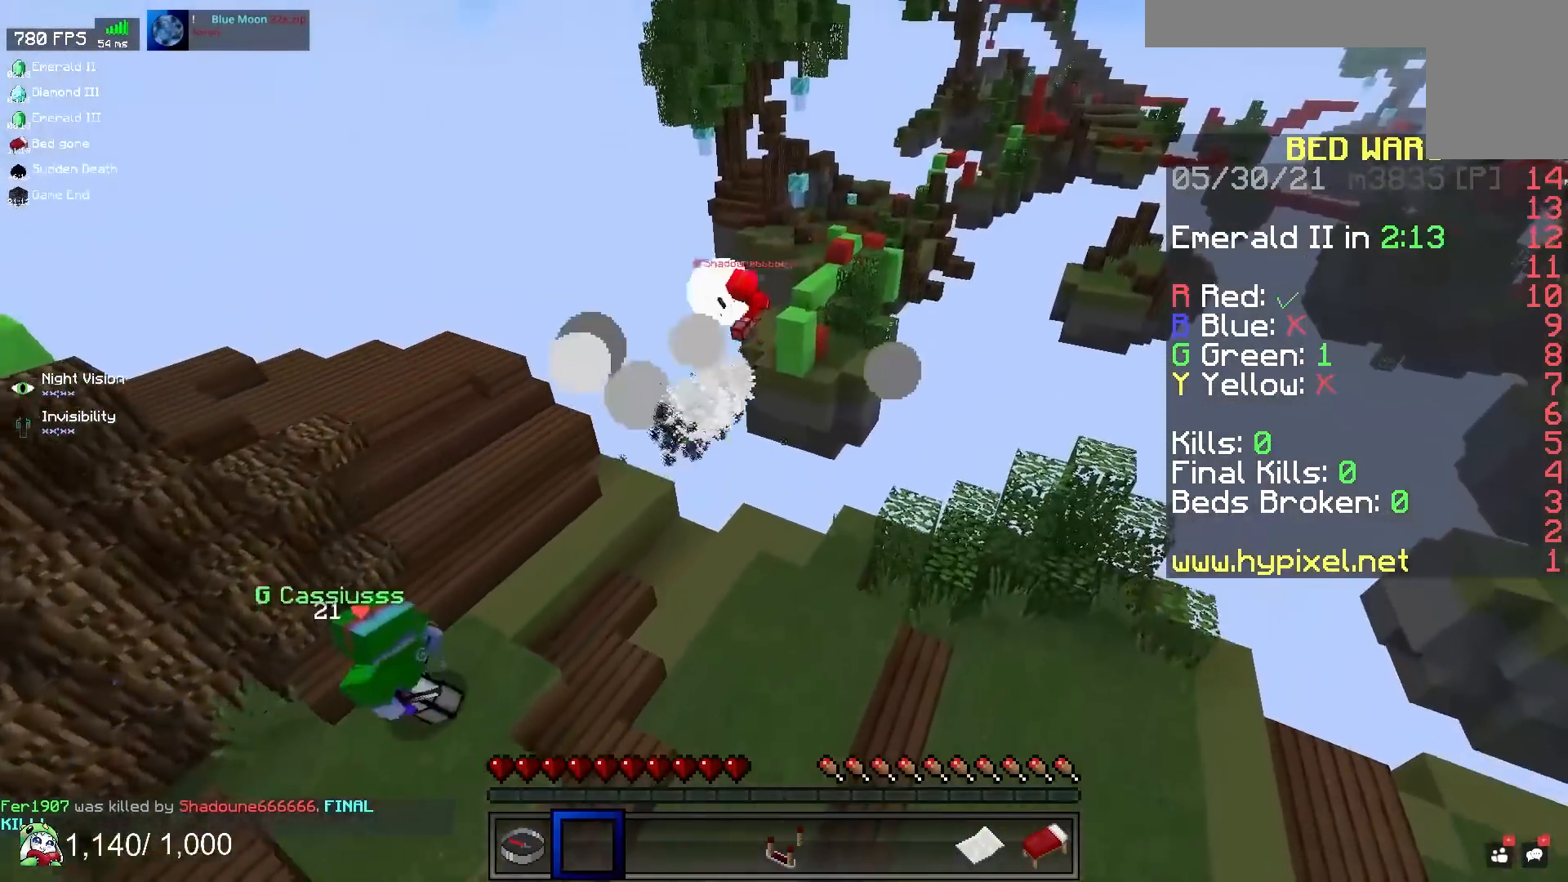
{"keys": [], "mouse": [], "events": []}